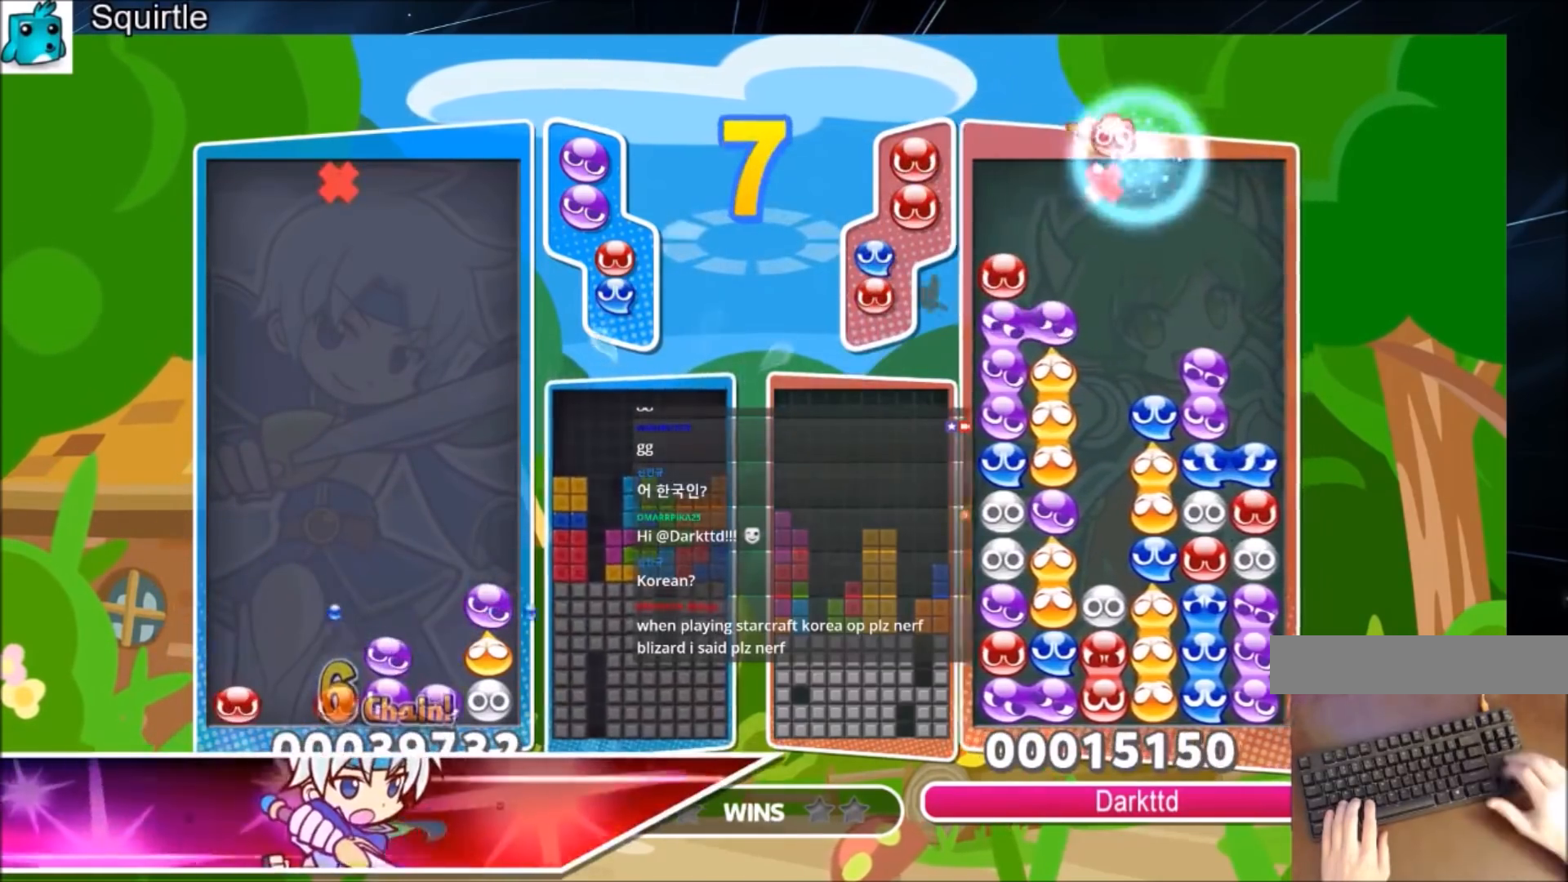
Gameplay with keyboard; each line is a JSON object with the keys held at the frame after it. "events" lists presses ("down") and releases ("up") of "c", "down", "left", "right", "shift", "up", "x" and "z" between this image and that frame as [ms after this image, input, new state], when the widget could be followed in between. No other keys are recorded. Mouse input is not recorded.
{"keys": ["up", "x"], "events": [[67, "up", "down"], [501, "x", "down"]]}
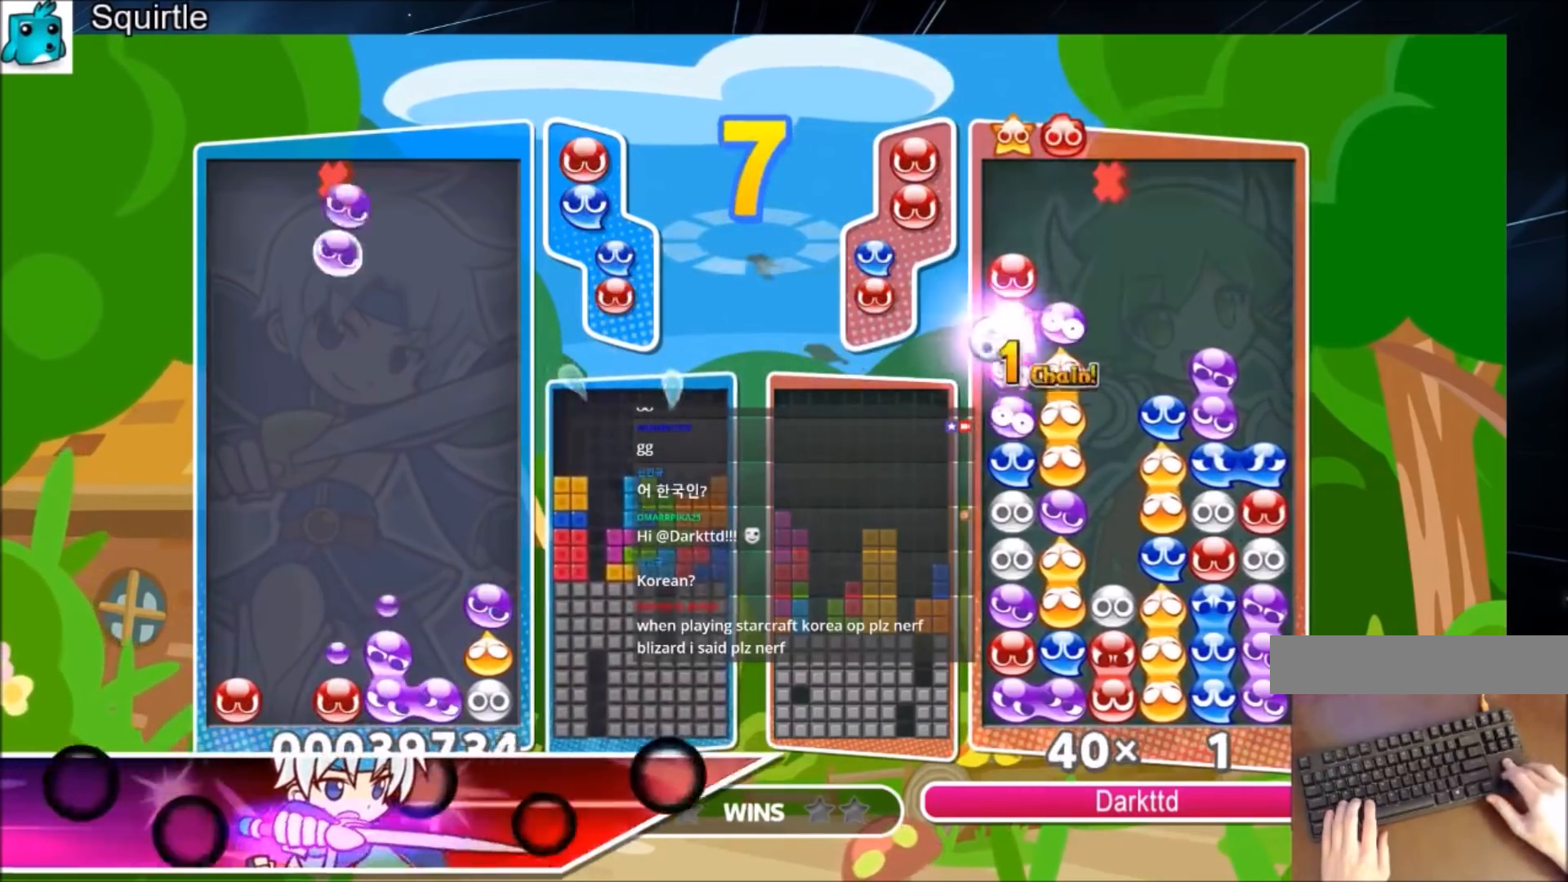
{"keys": ["up"], "events": [[33, "z", "down"], [100, "x", "up"], [200, "left", "down"], [233, "z", "up"], [267, "left", "up"]]}
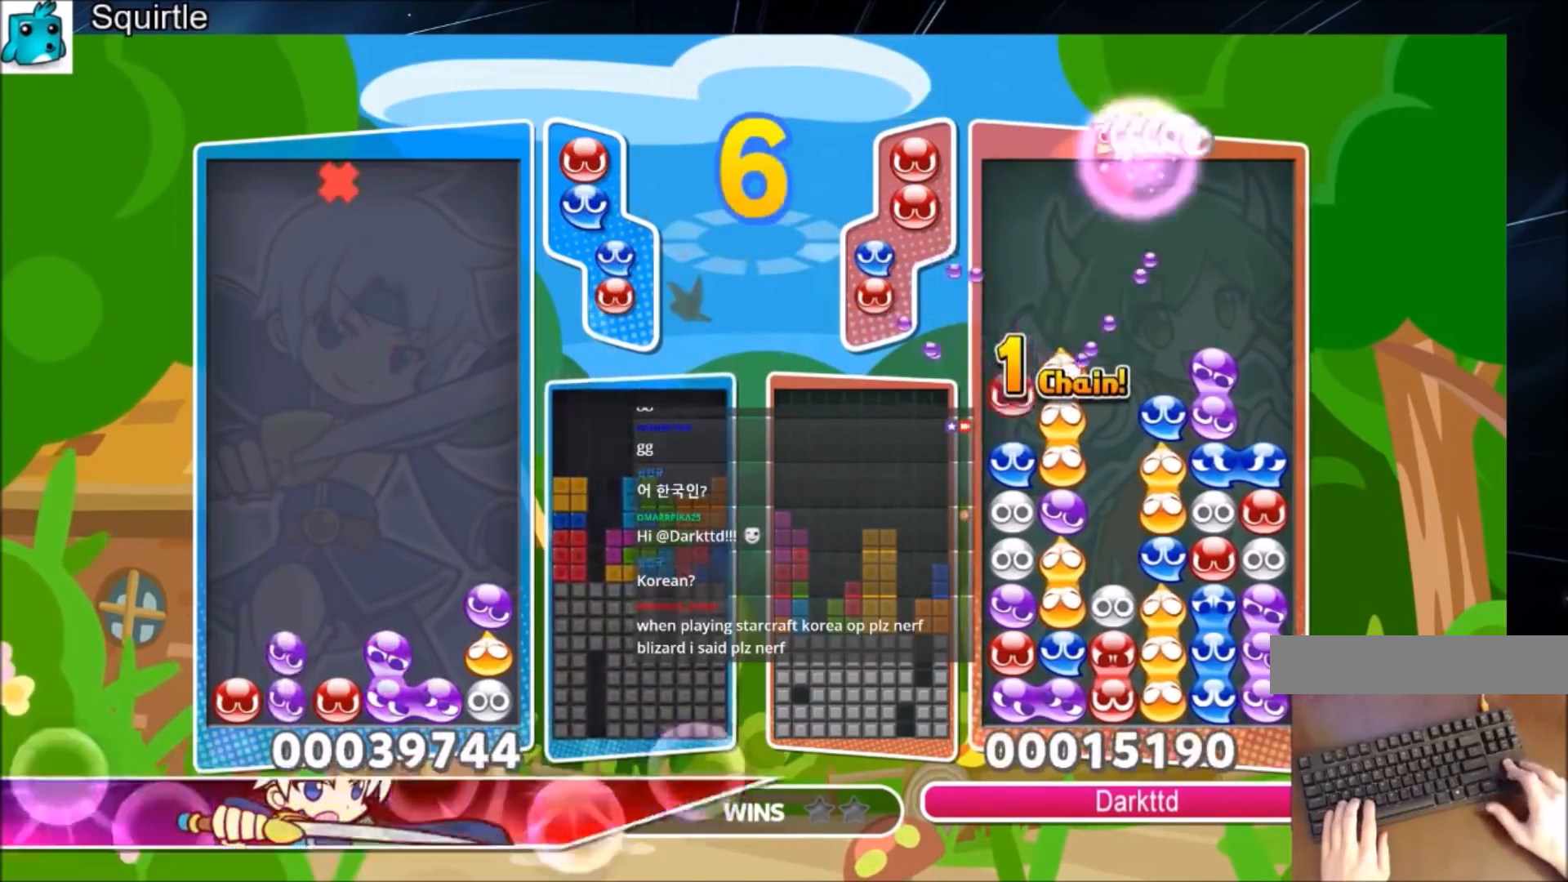
{"keys": ["up", "z"], "events": [[434, "z", "down"]]}
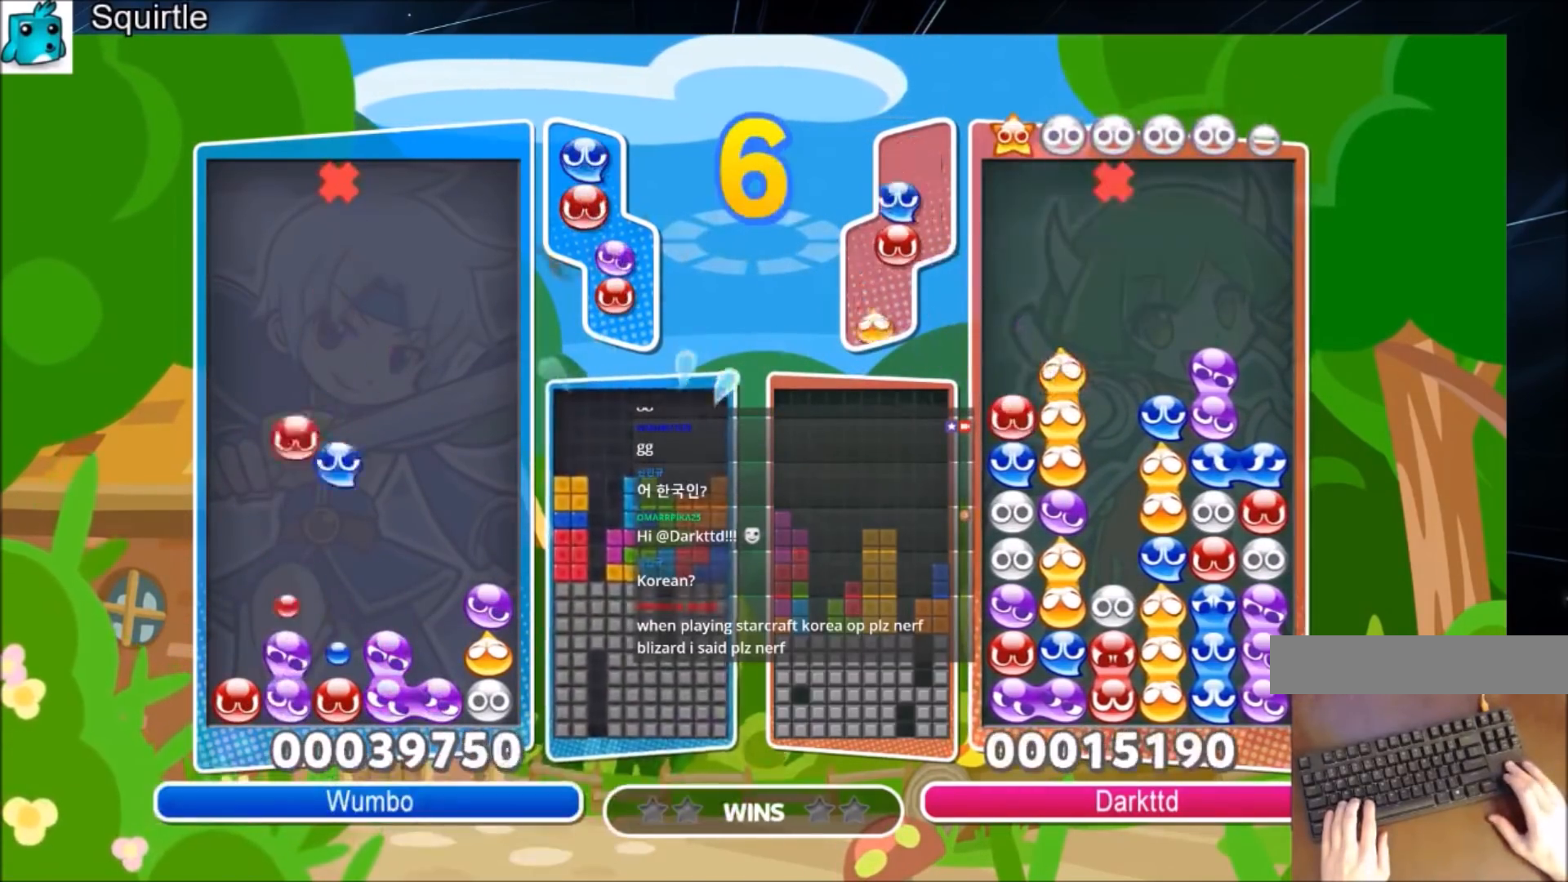
{"keys": ["up"], "events": [[33, "right", "down"], [67, "right", "up"], [67, "z", "up"]]}
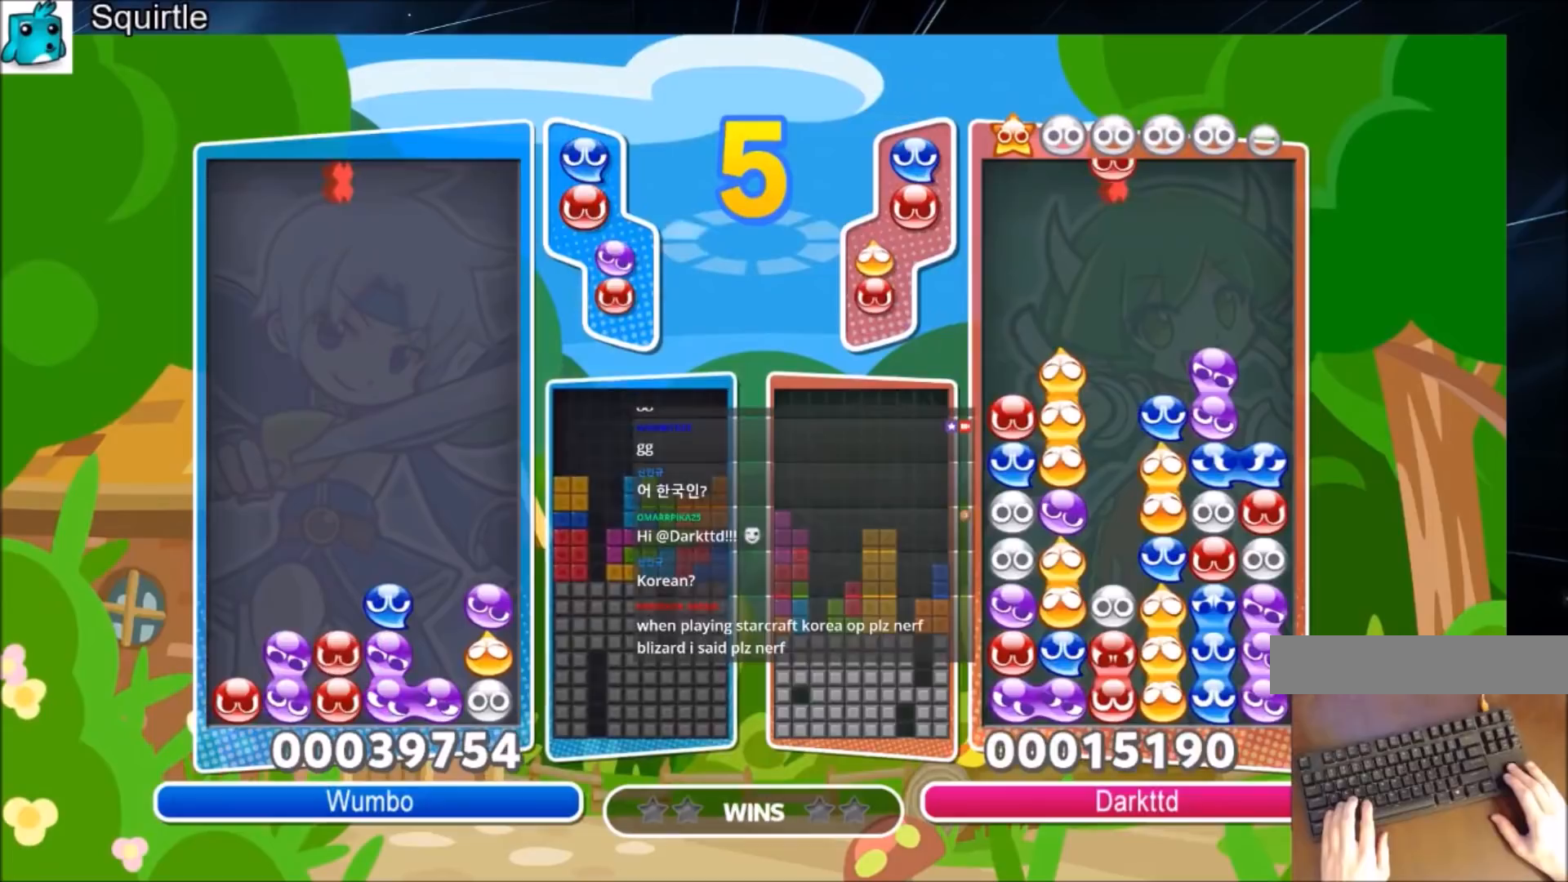
{"keys": ["up", "x"], "events": [[267, "x", "down"], [367, "x", "up"], [468, "x", "down"]]}
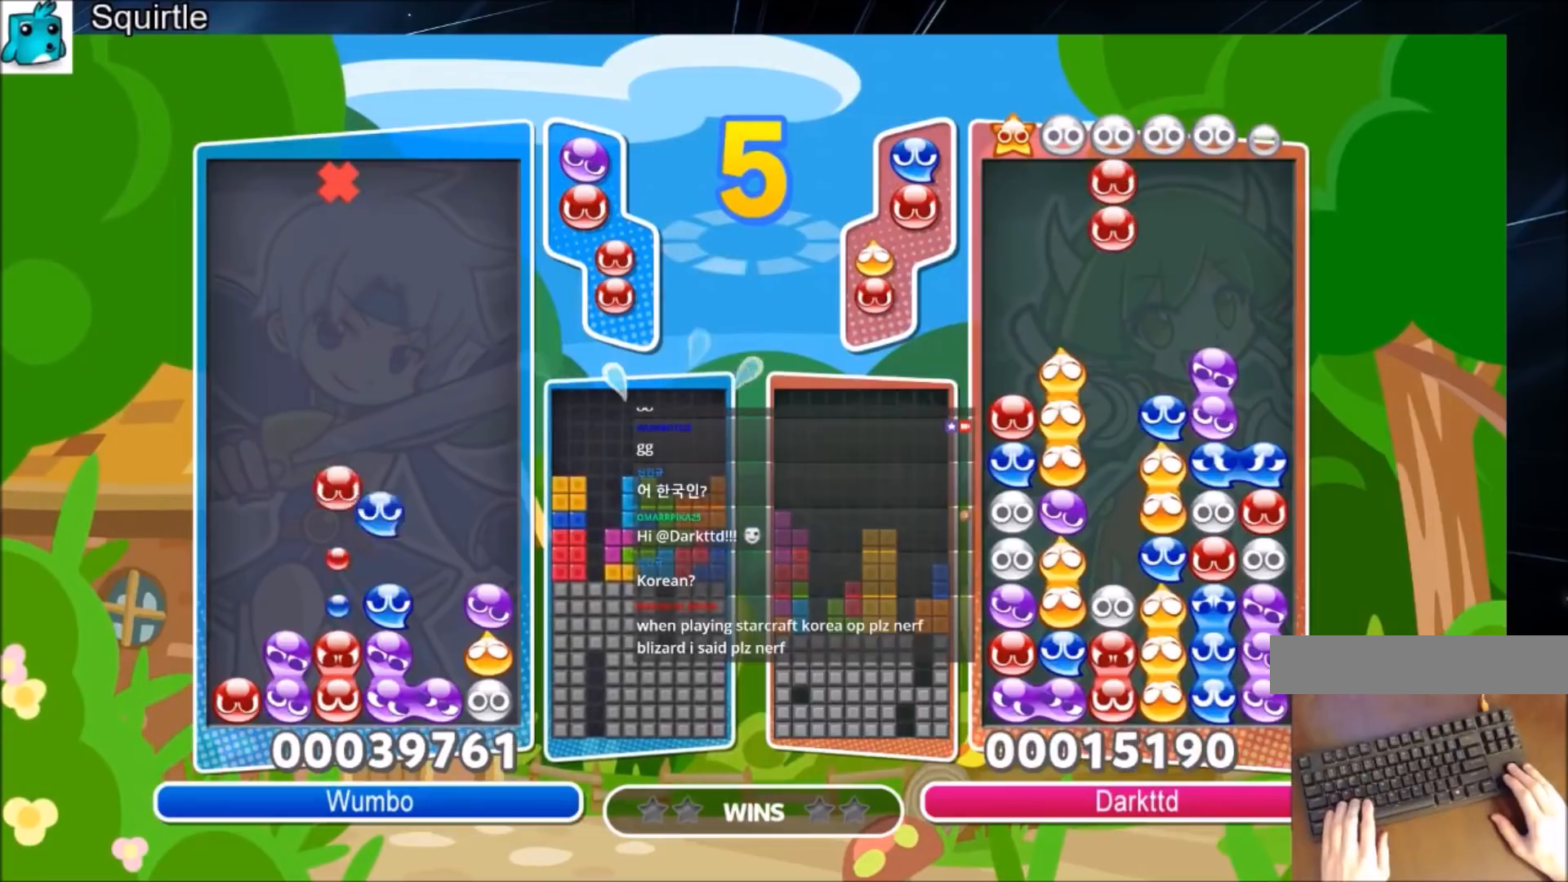
{"keys": ["up"], "events": [[100, "x", "up"]]}
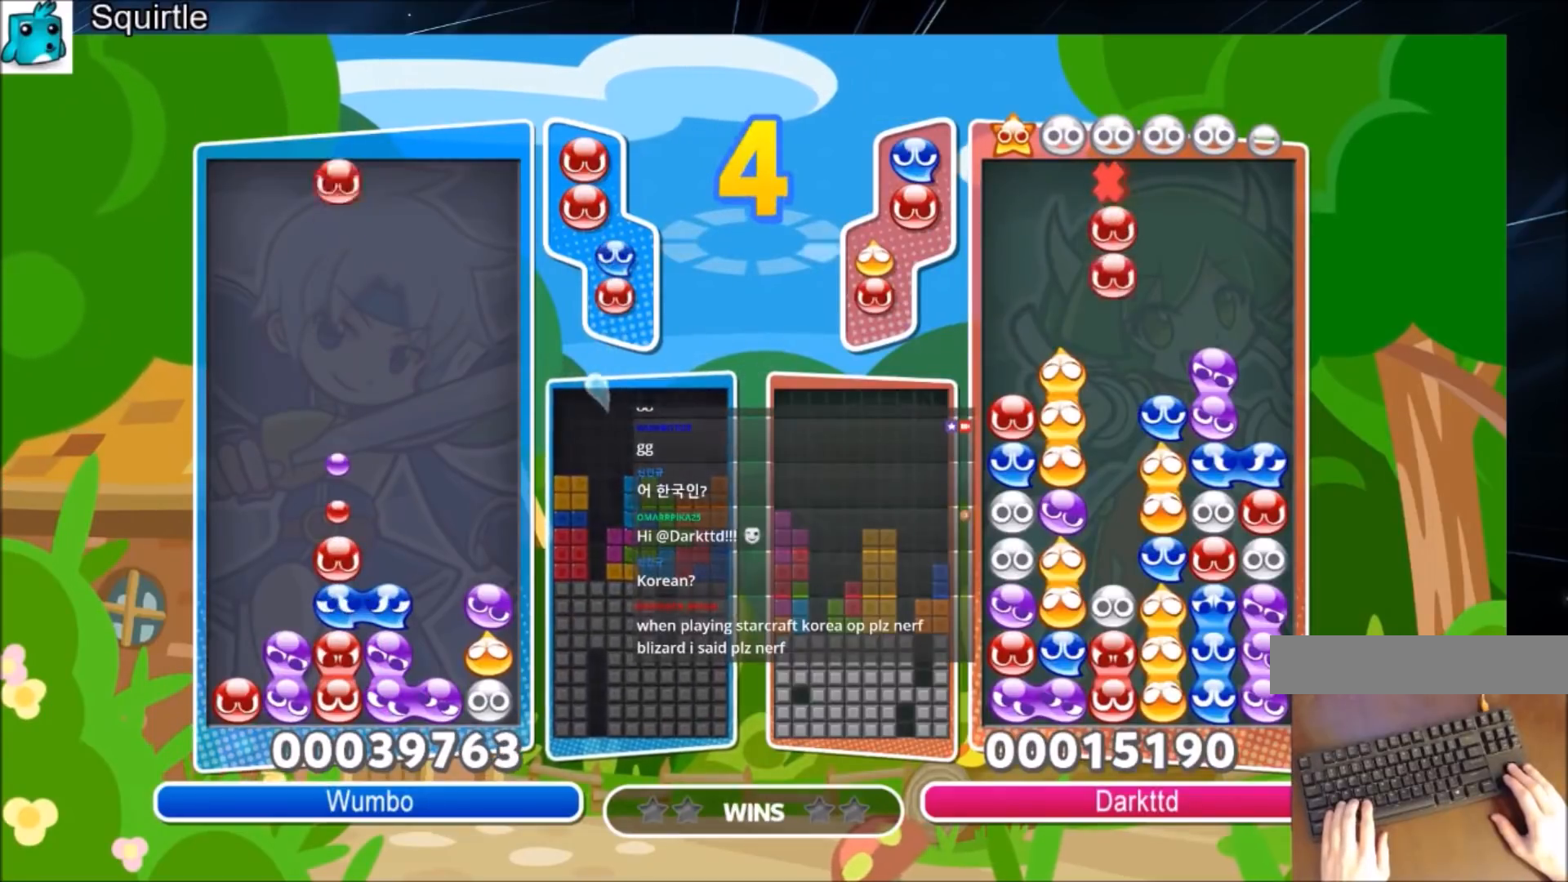
{"keys": [], "events": [[67, "up", "up"]]}
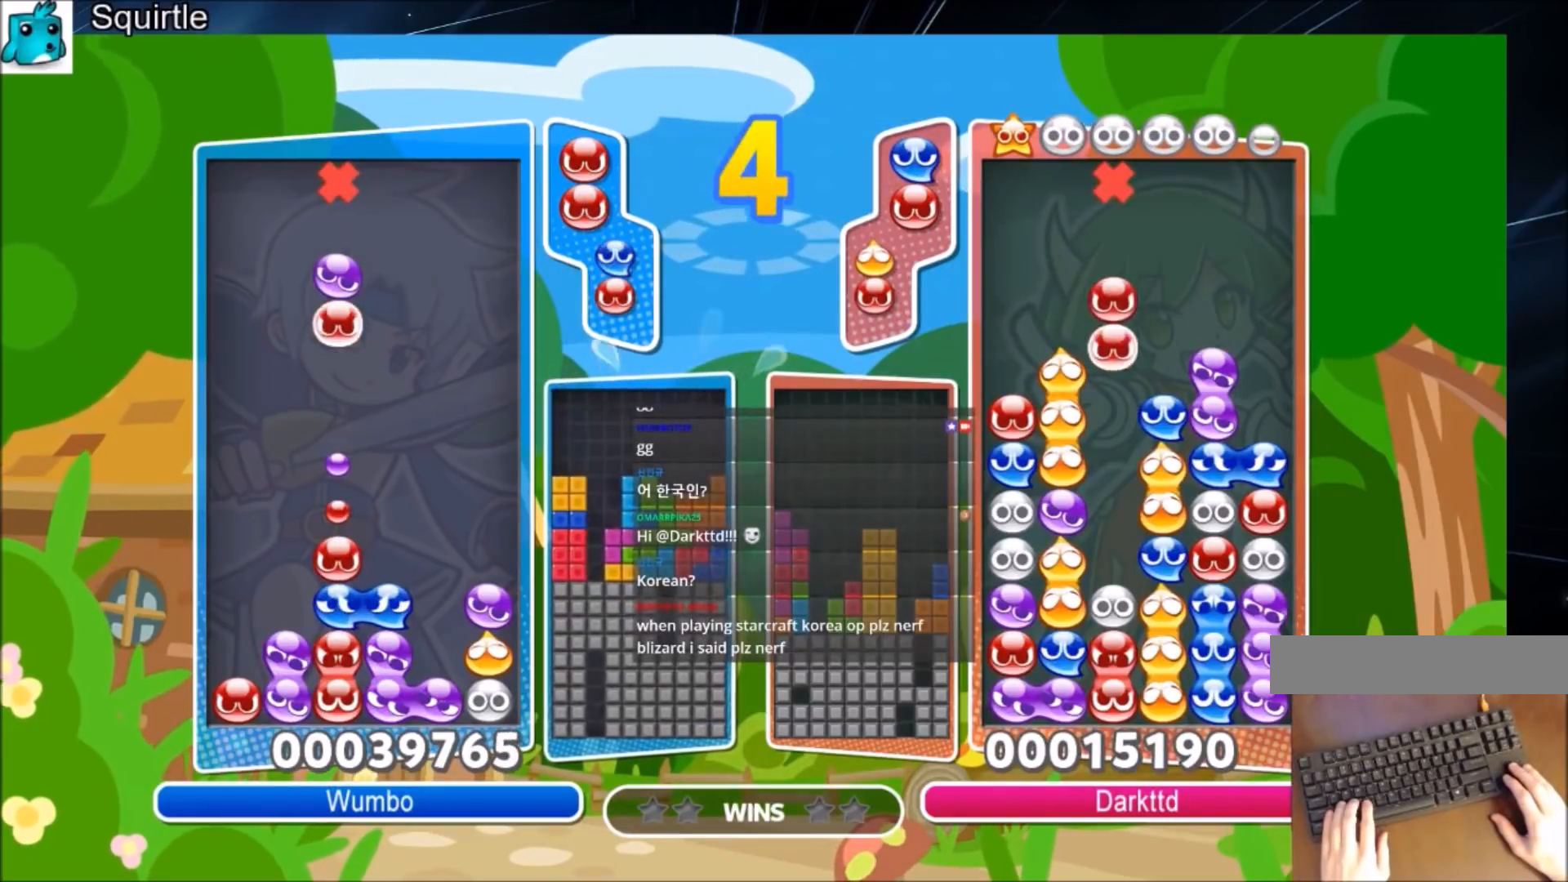
{"keys": [], "events": []}
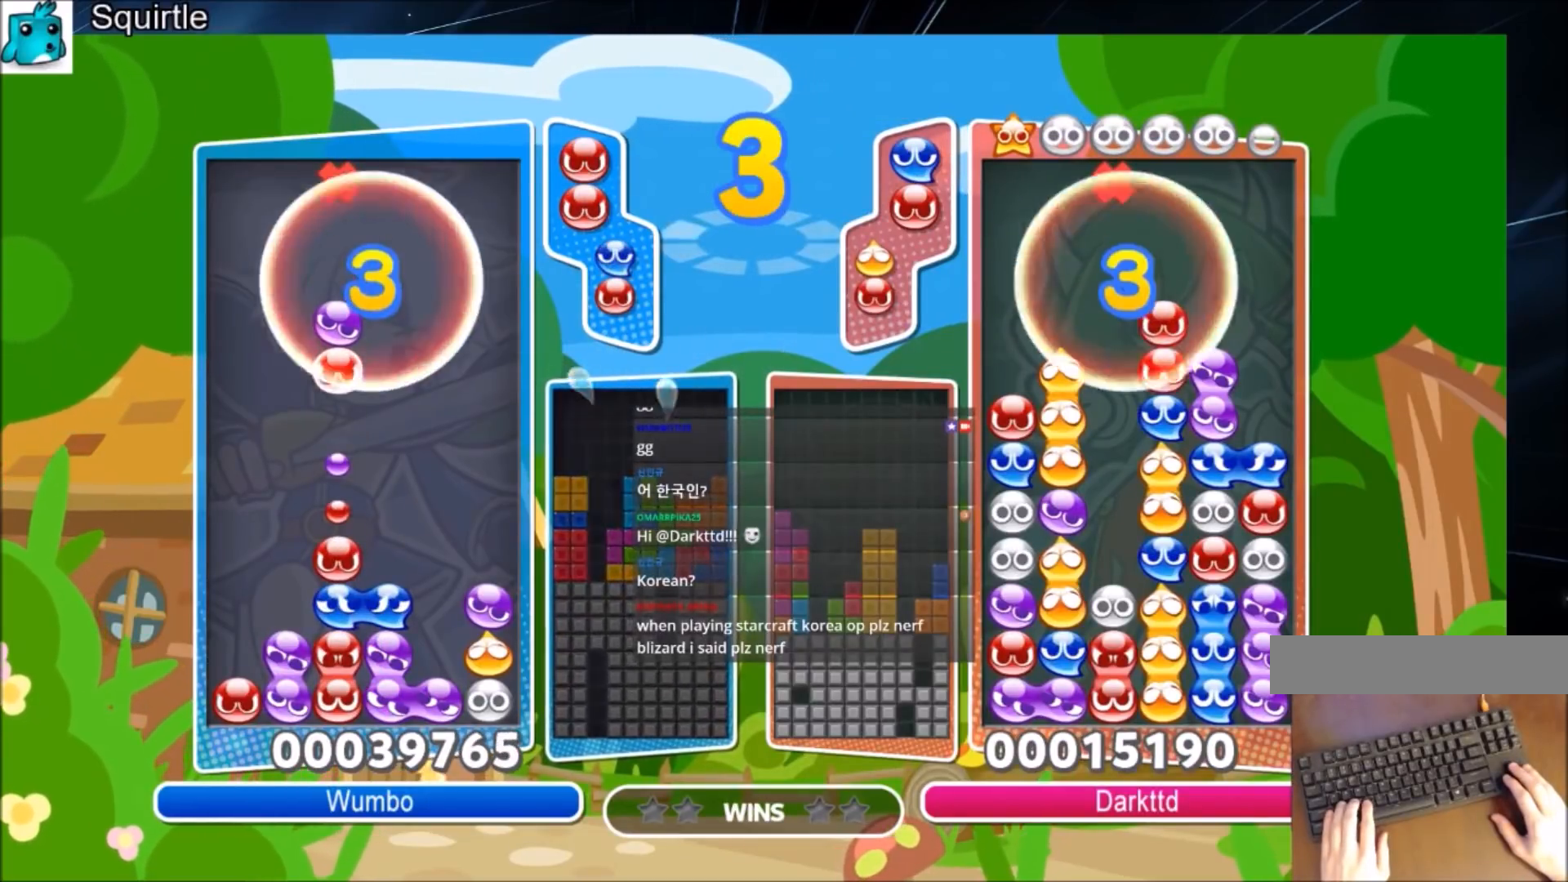
{"keys": ["up"], "events": [[434, "up", "down"]]}
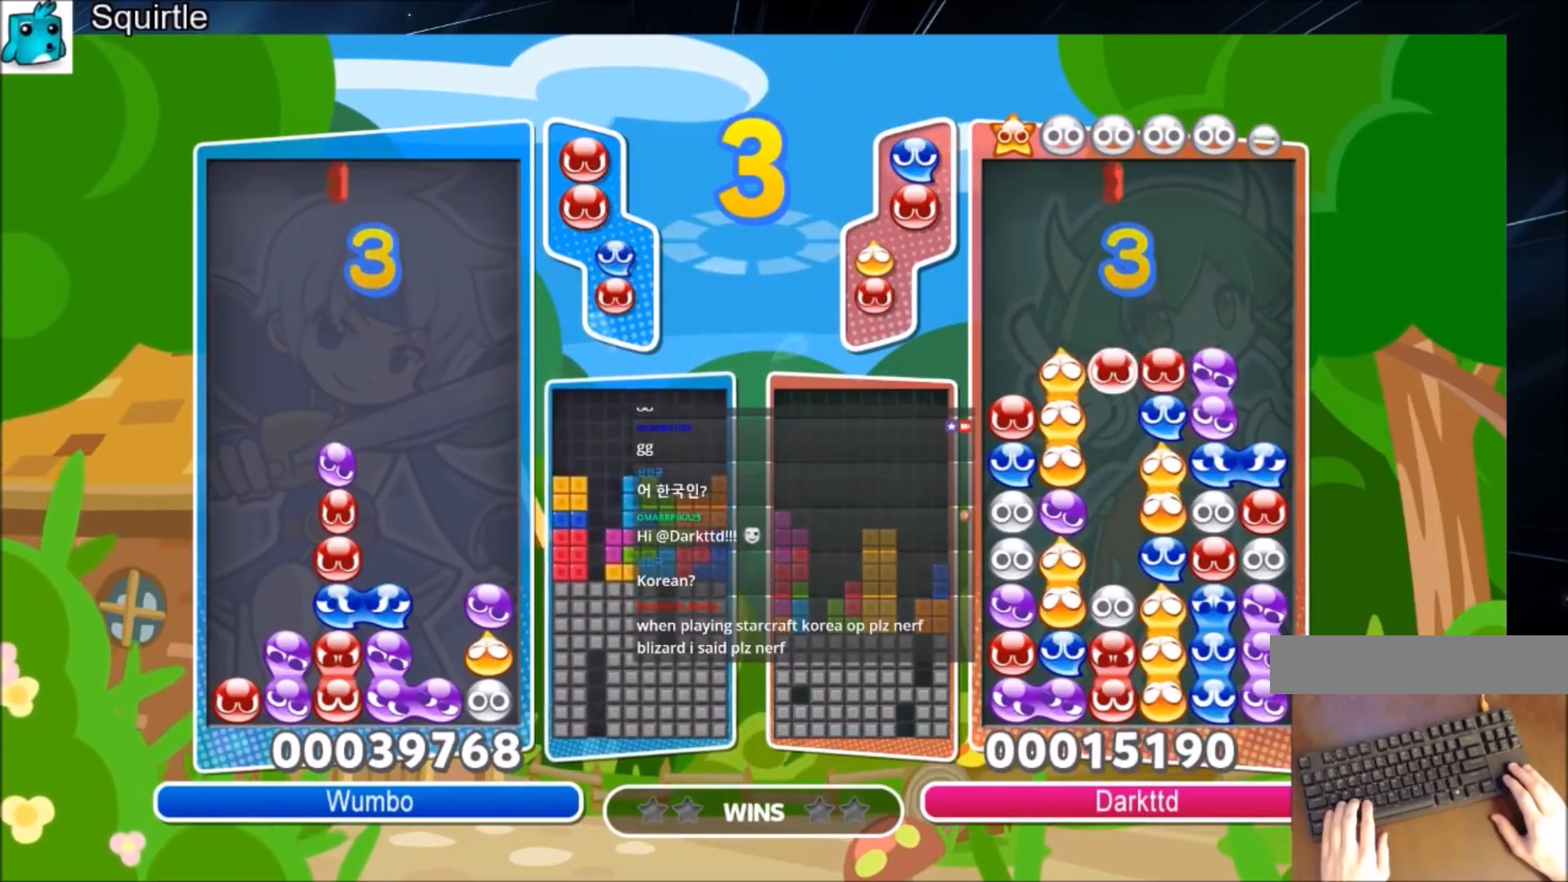
{"keys": [], "events": [[300, "up", "up"]]}
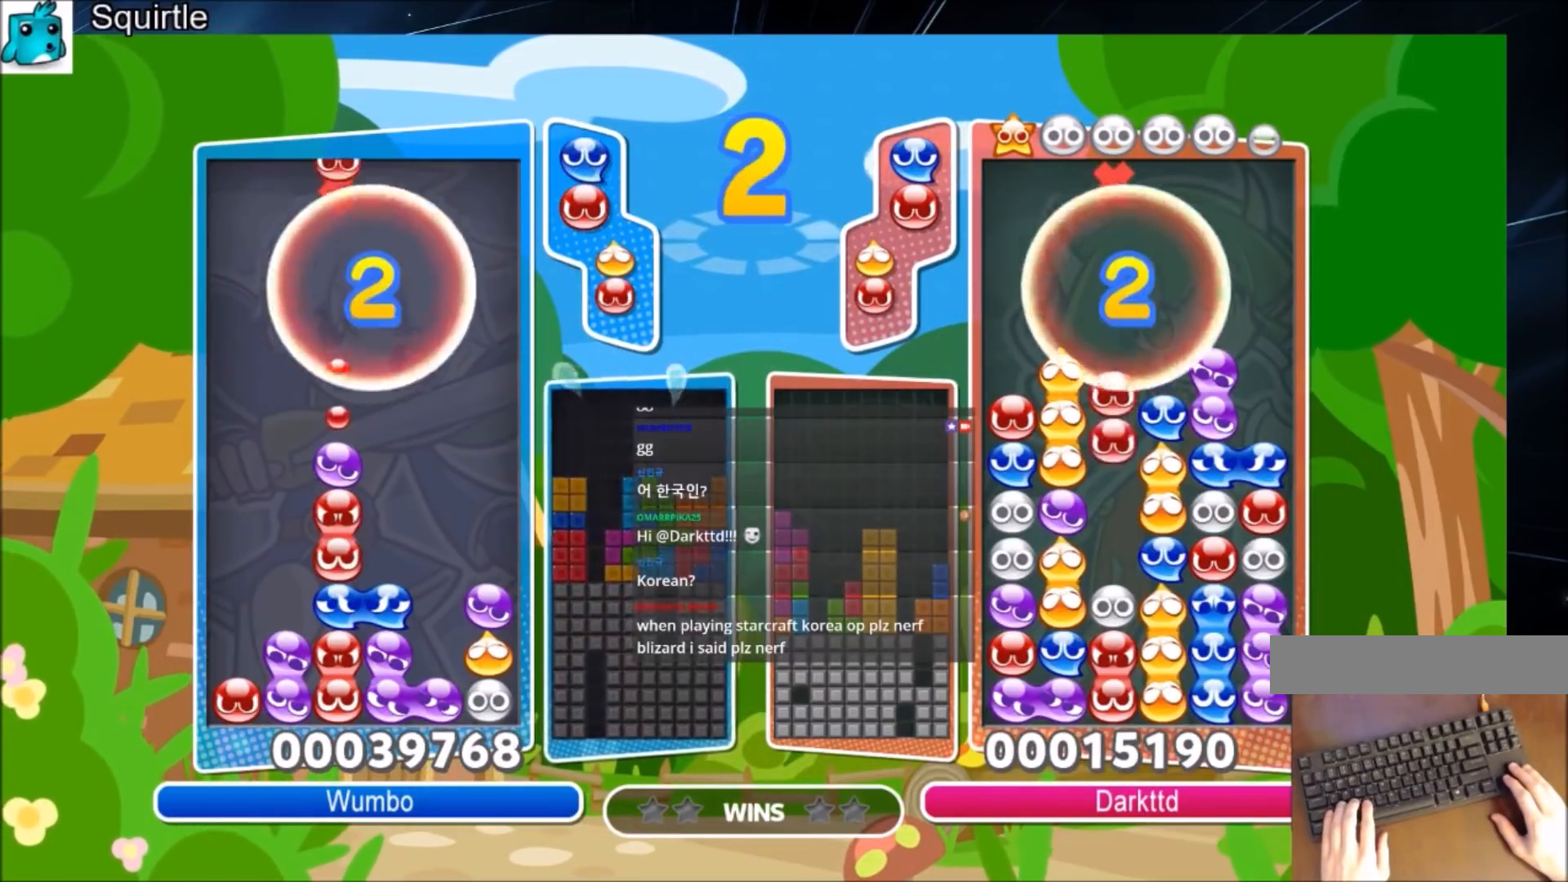
{"keys": ["up"], "events": [[167, "up", "down"]]}
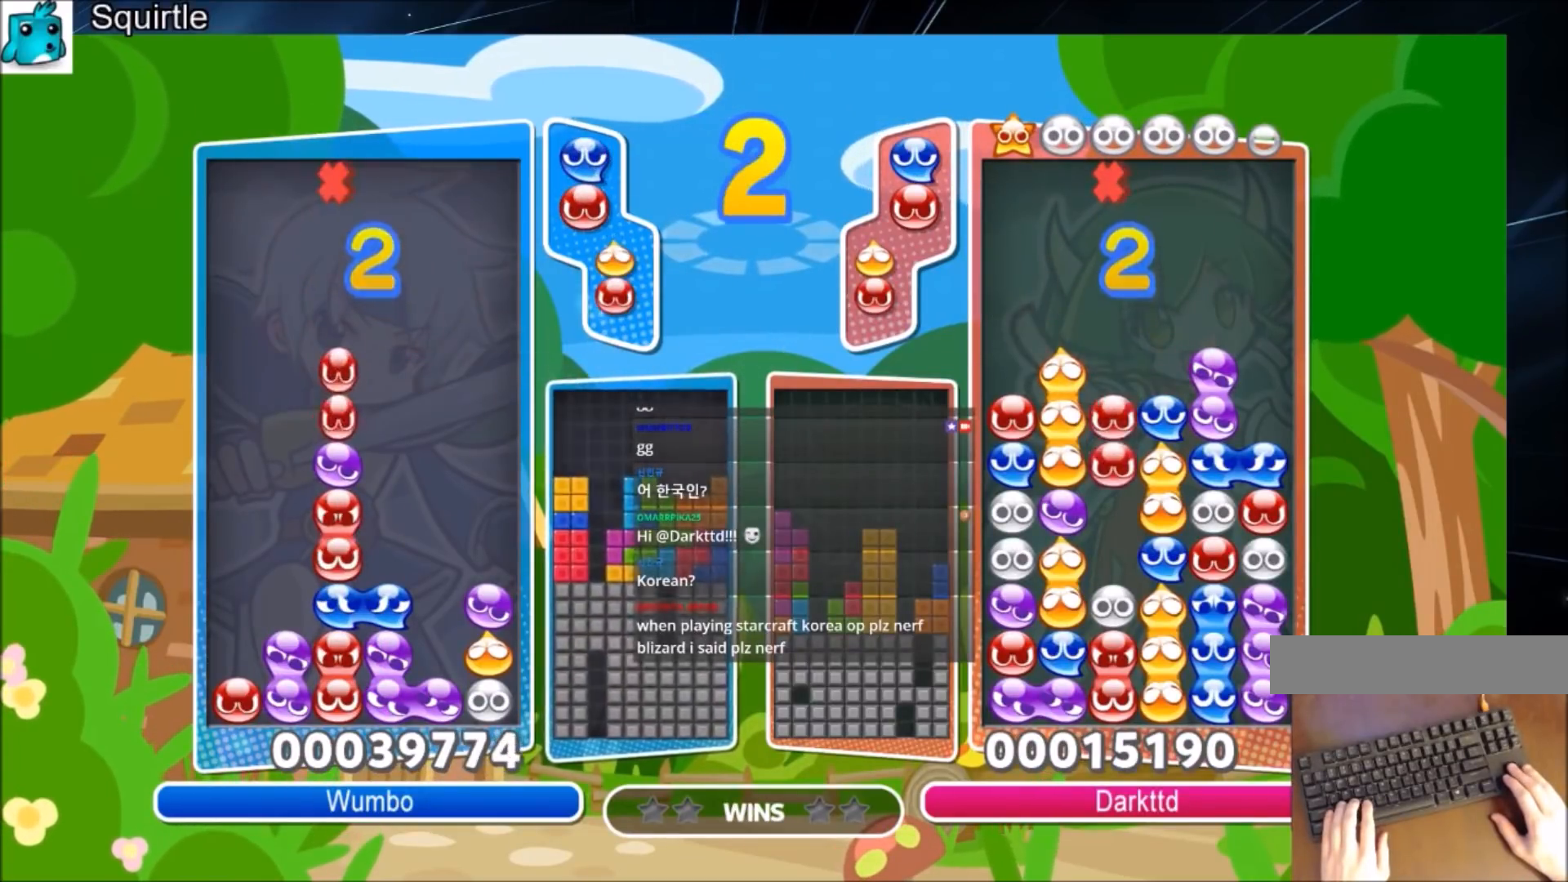
{"keys": ["up"], "events": [[100, "up", "up"], [333, "left", "down"], [333, "up", "down"], [333, "z", "down"], [367, "left", "up"], [433, "z", "up"]]}
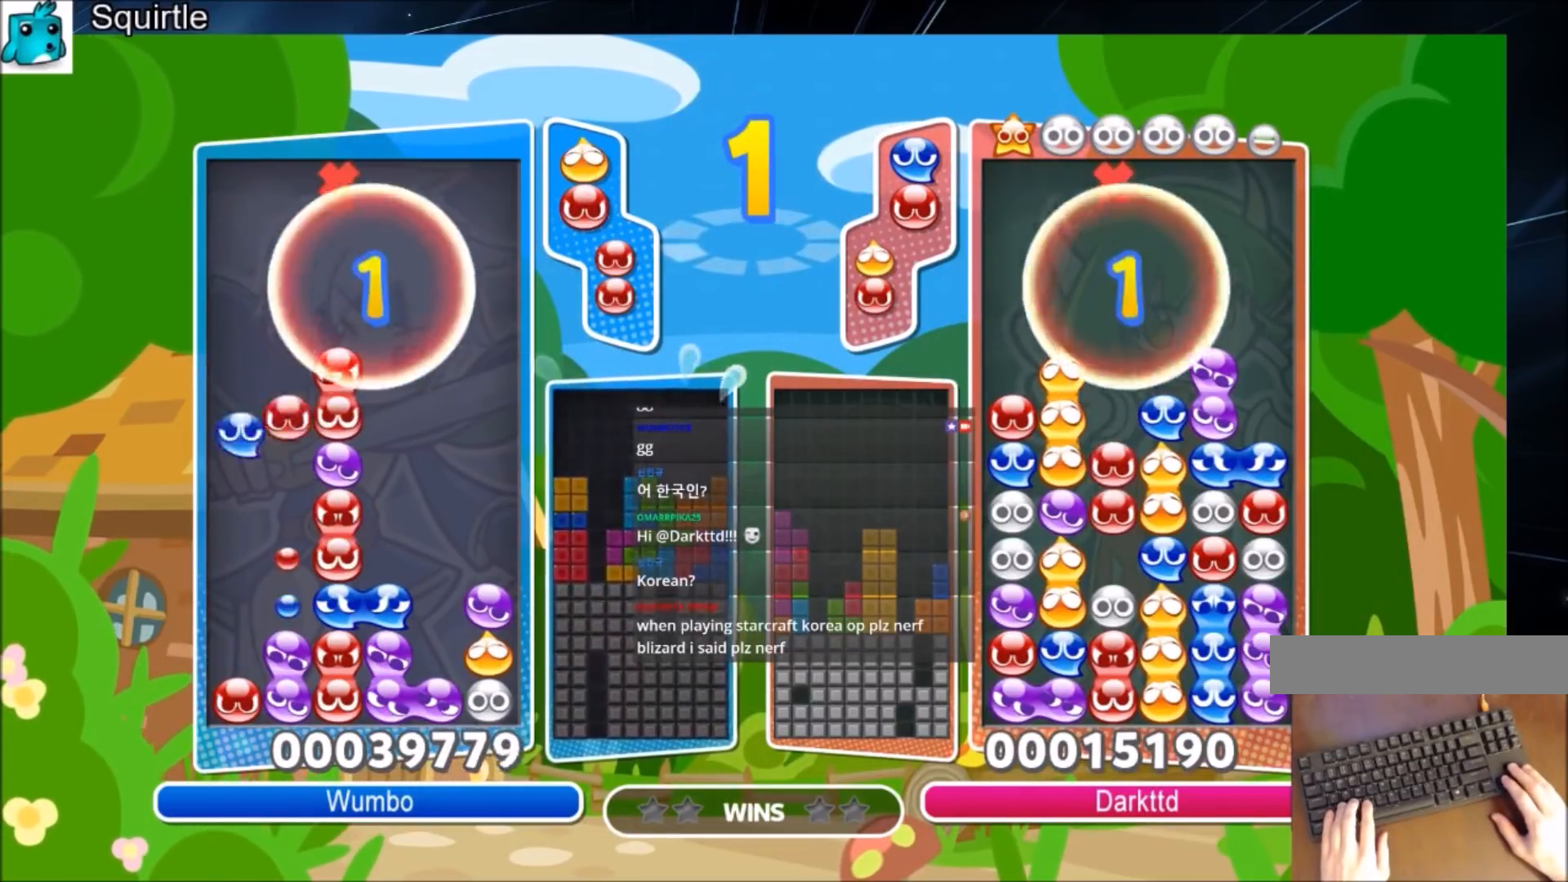
{"keys": ["up"], "events": [[33, "z", "down"], [167, "z", "up"]]}
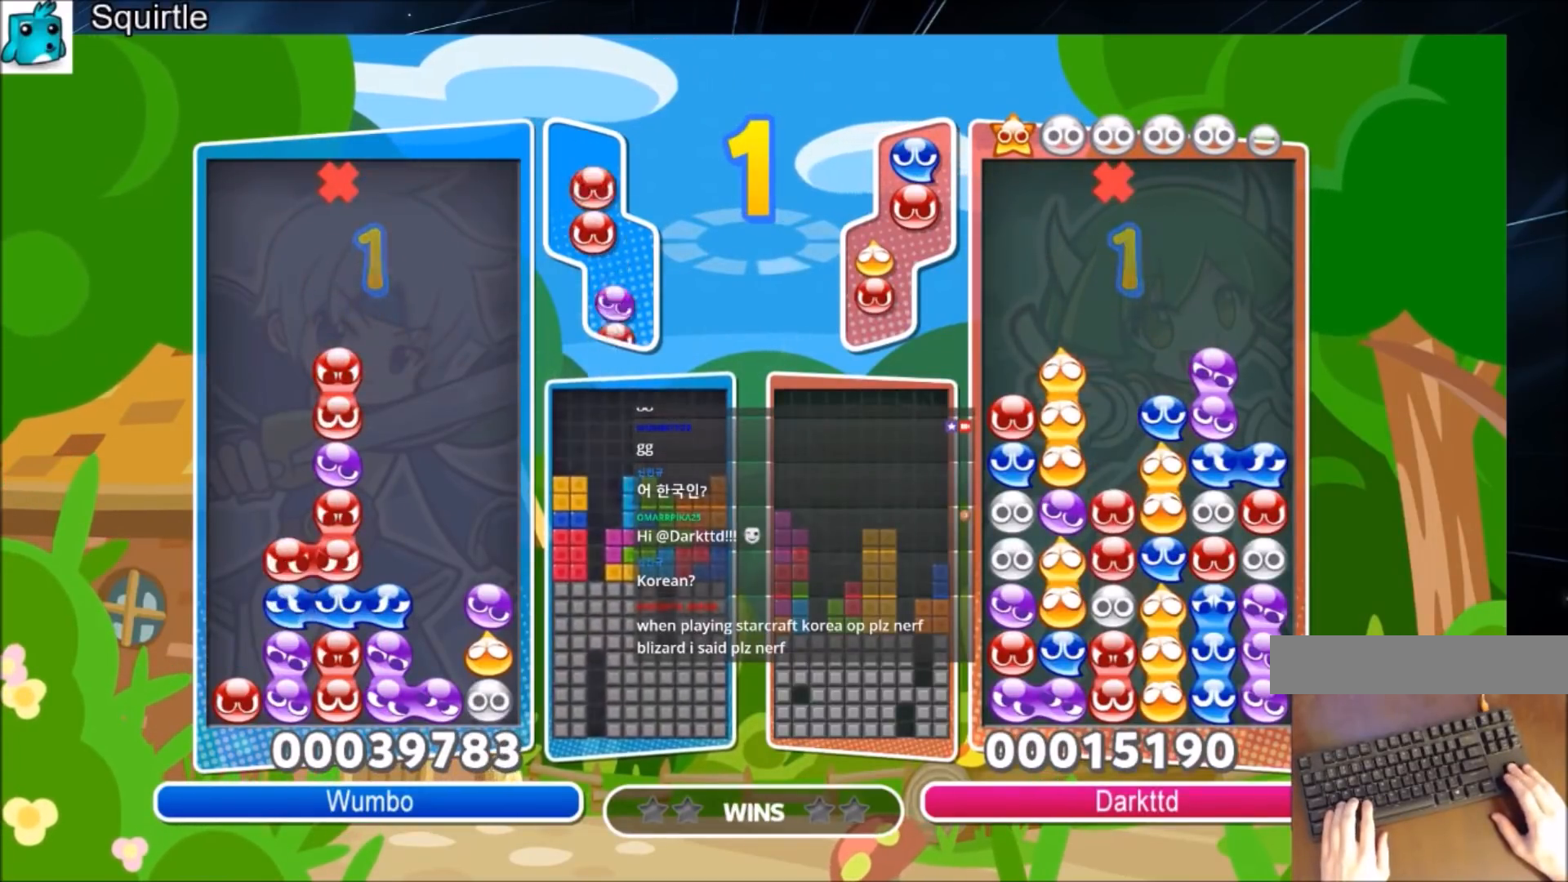
{"keys": [], "events": [[300, "up", "up"]]}
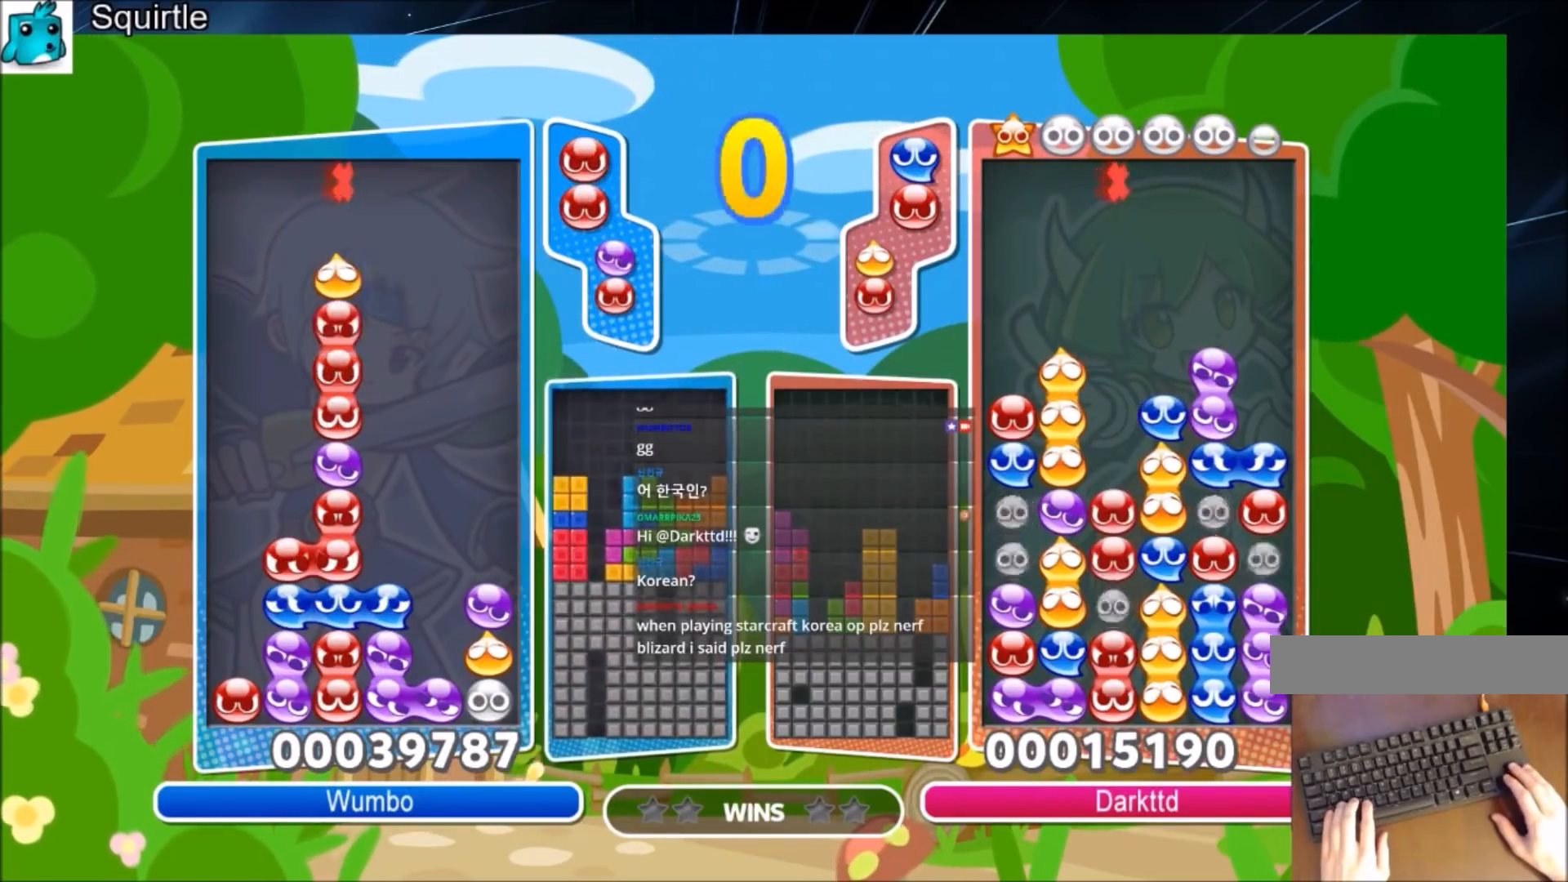
{"keys": [], "events": []}
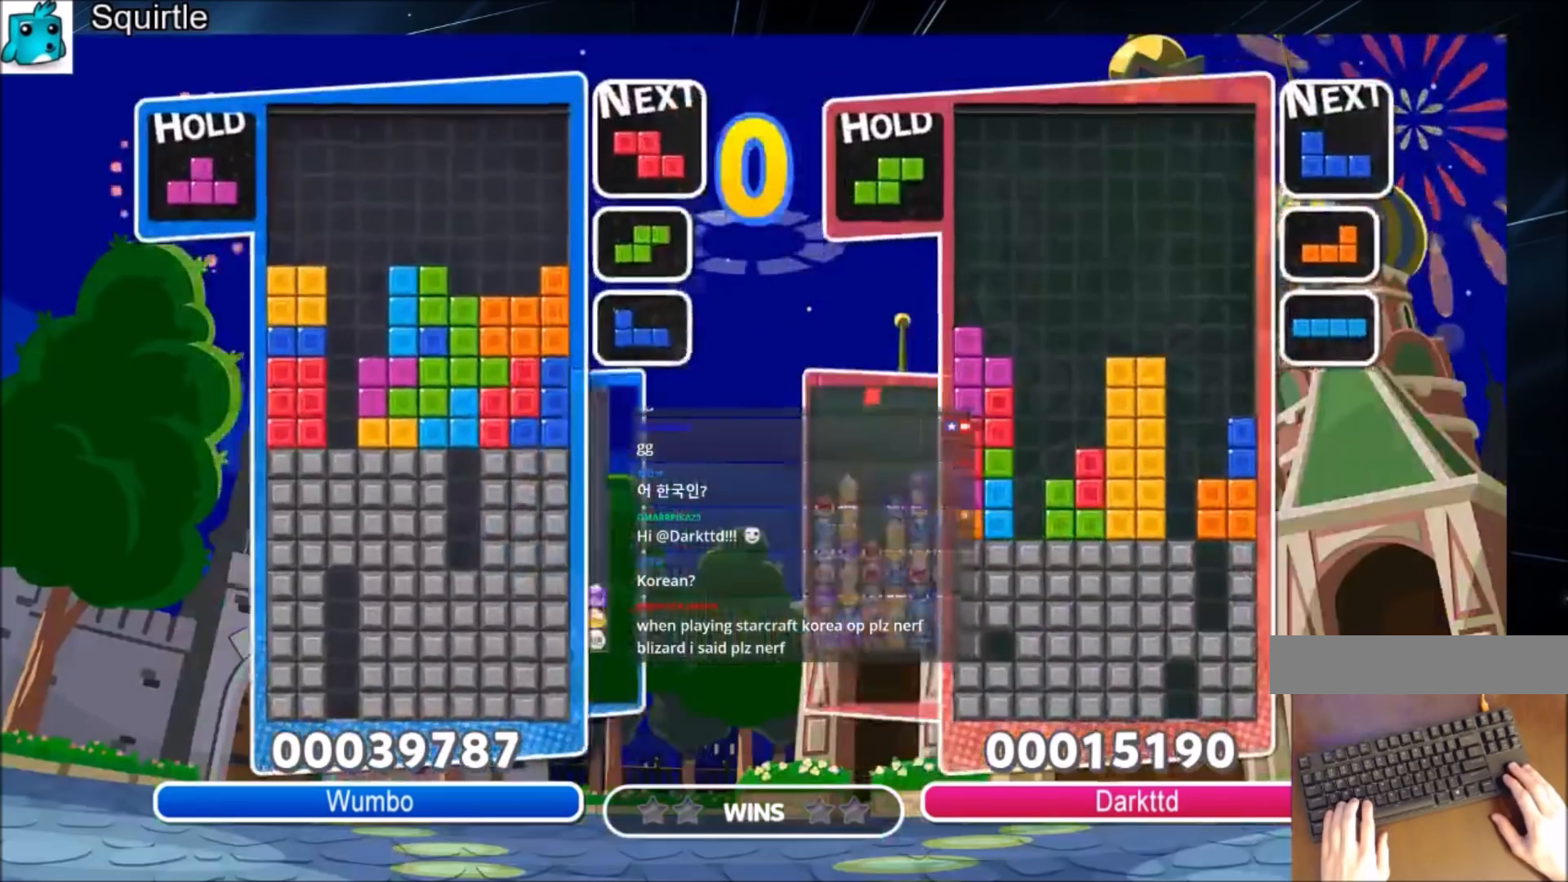
{"keys": ["left", "z"], "events": [[500, "left", "down"], [500, "z", "down"]]}
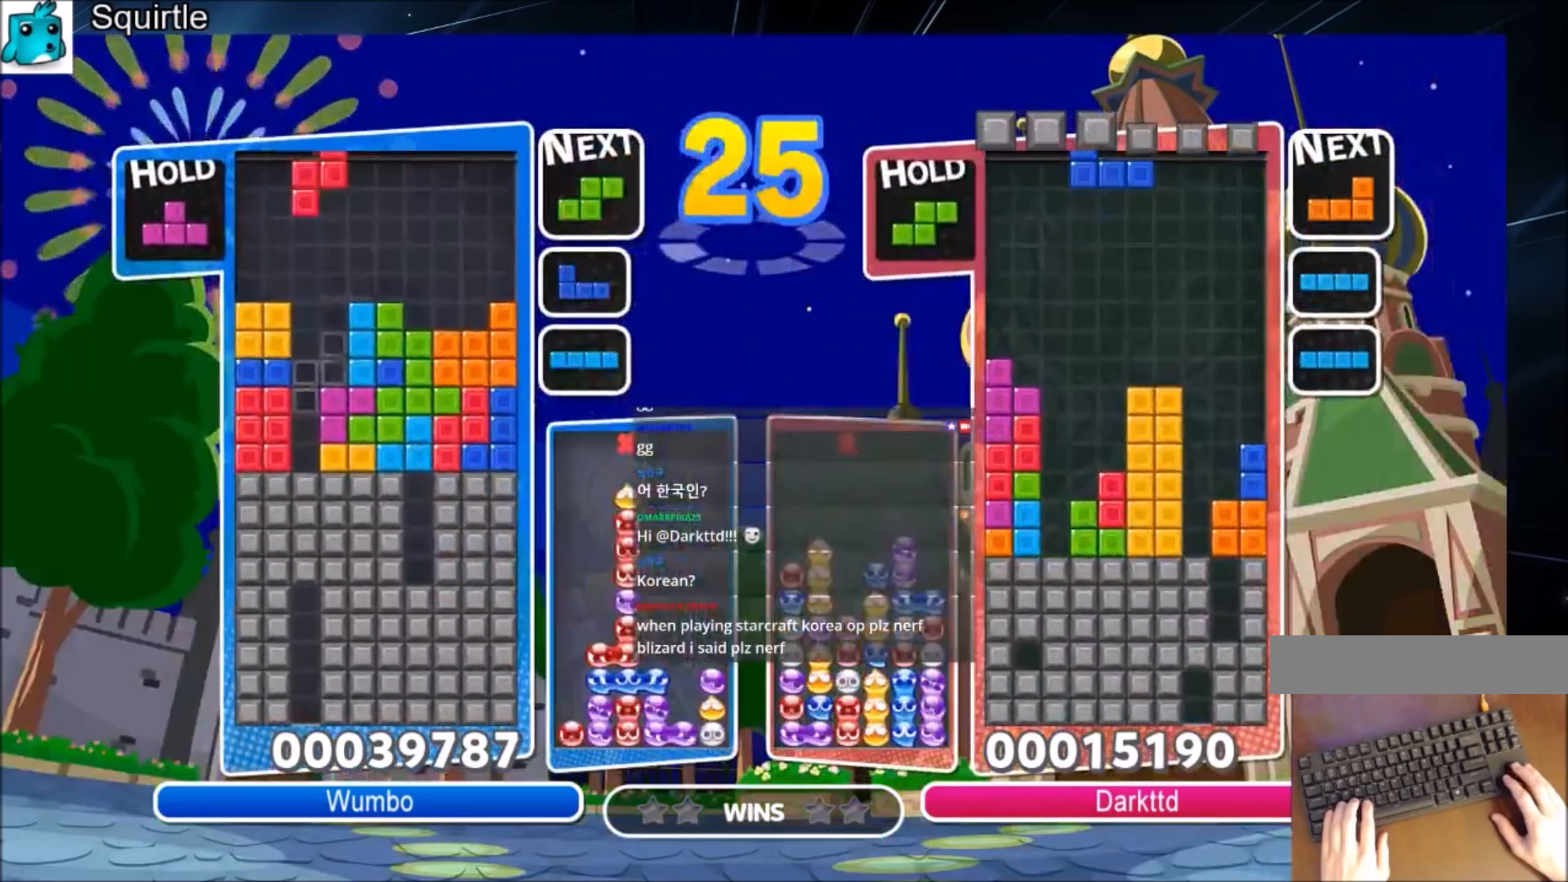
{"keys": [], "events": [[100, "down", "down"], [100, "left", "up"], [100, "up", "down"], [134, "z", "up"], [200, "down", "up"], [267, "up", "up"]]}
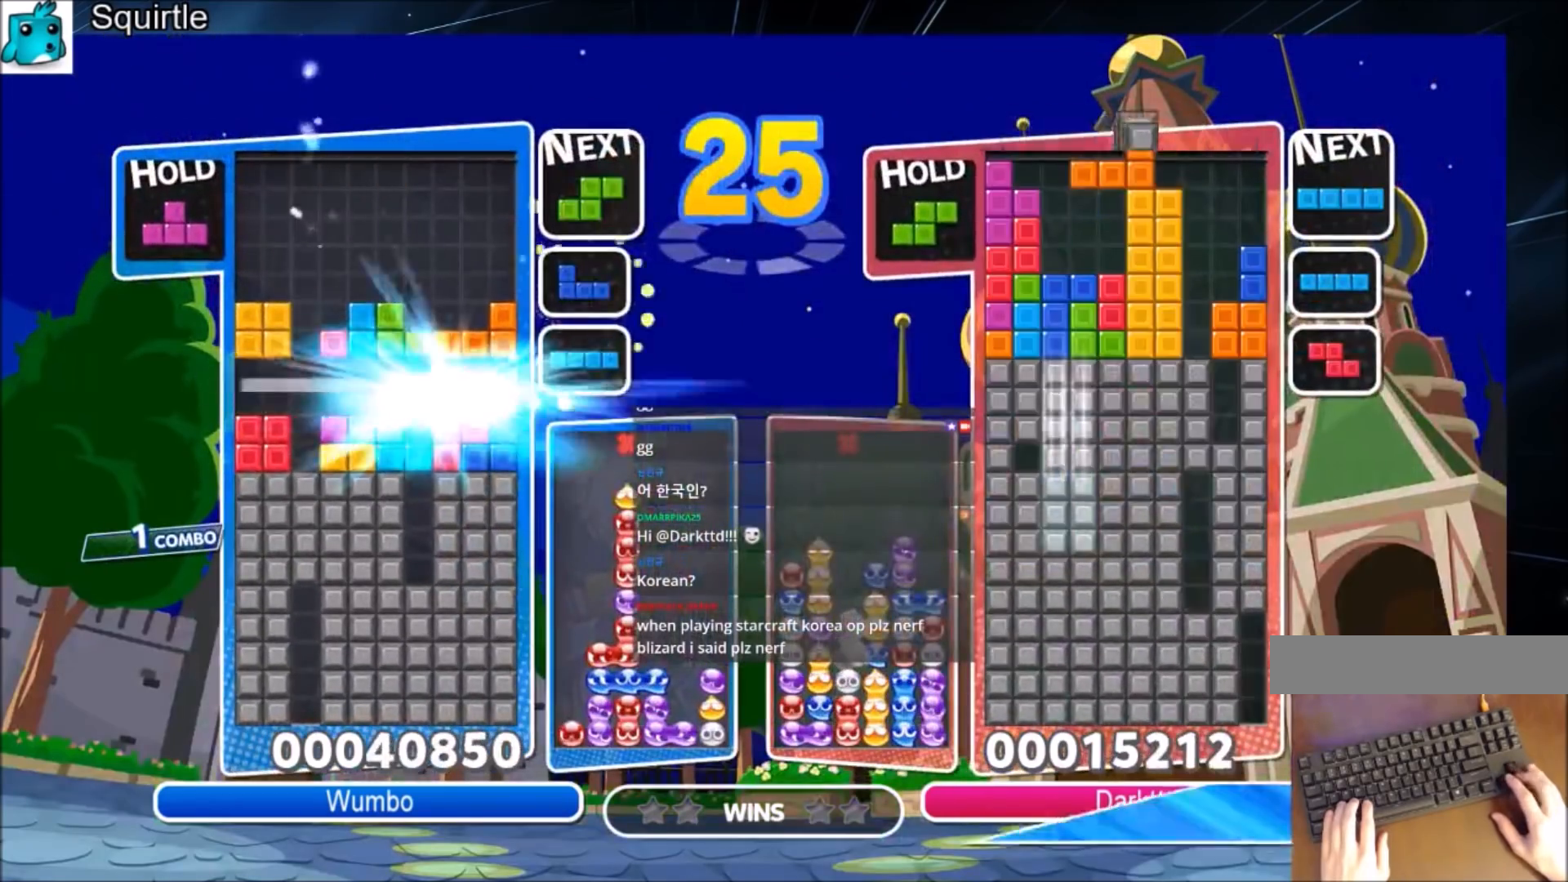
{"keys": ["right"], "events": [[66, "right", "down"]]}
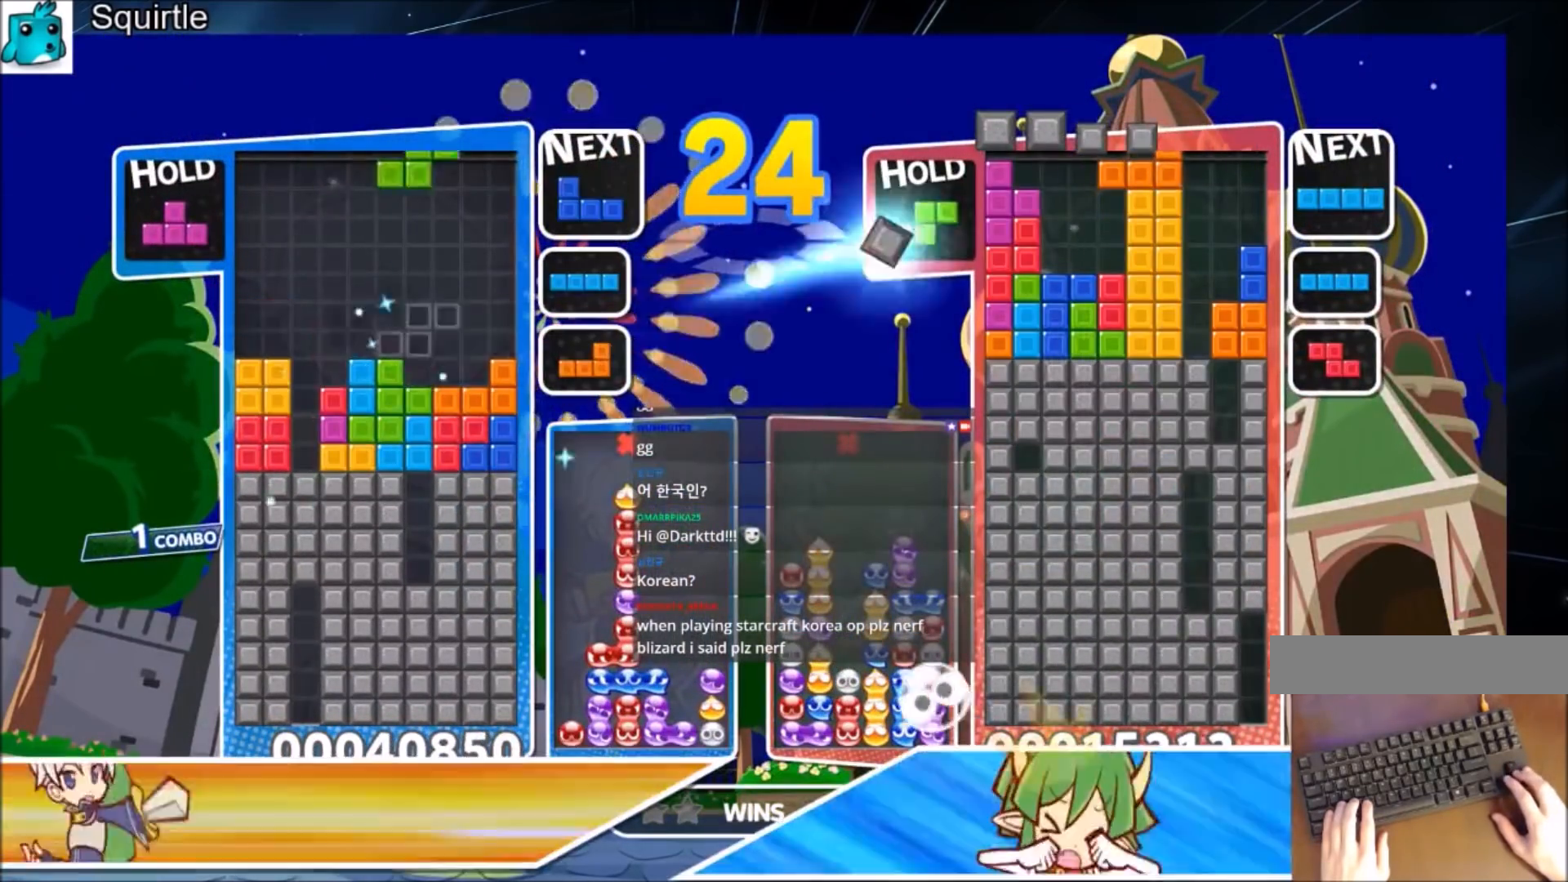
{"keys": ["down"], "events": [[134, "c", "down"], [300, "c", "up"], [367, "right", "up"], [400, "left", "down"], [467, "down", "down"], [501, "left", "up"]]}
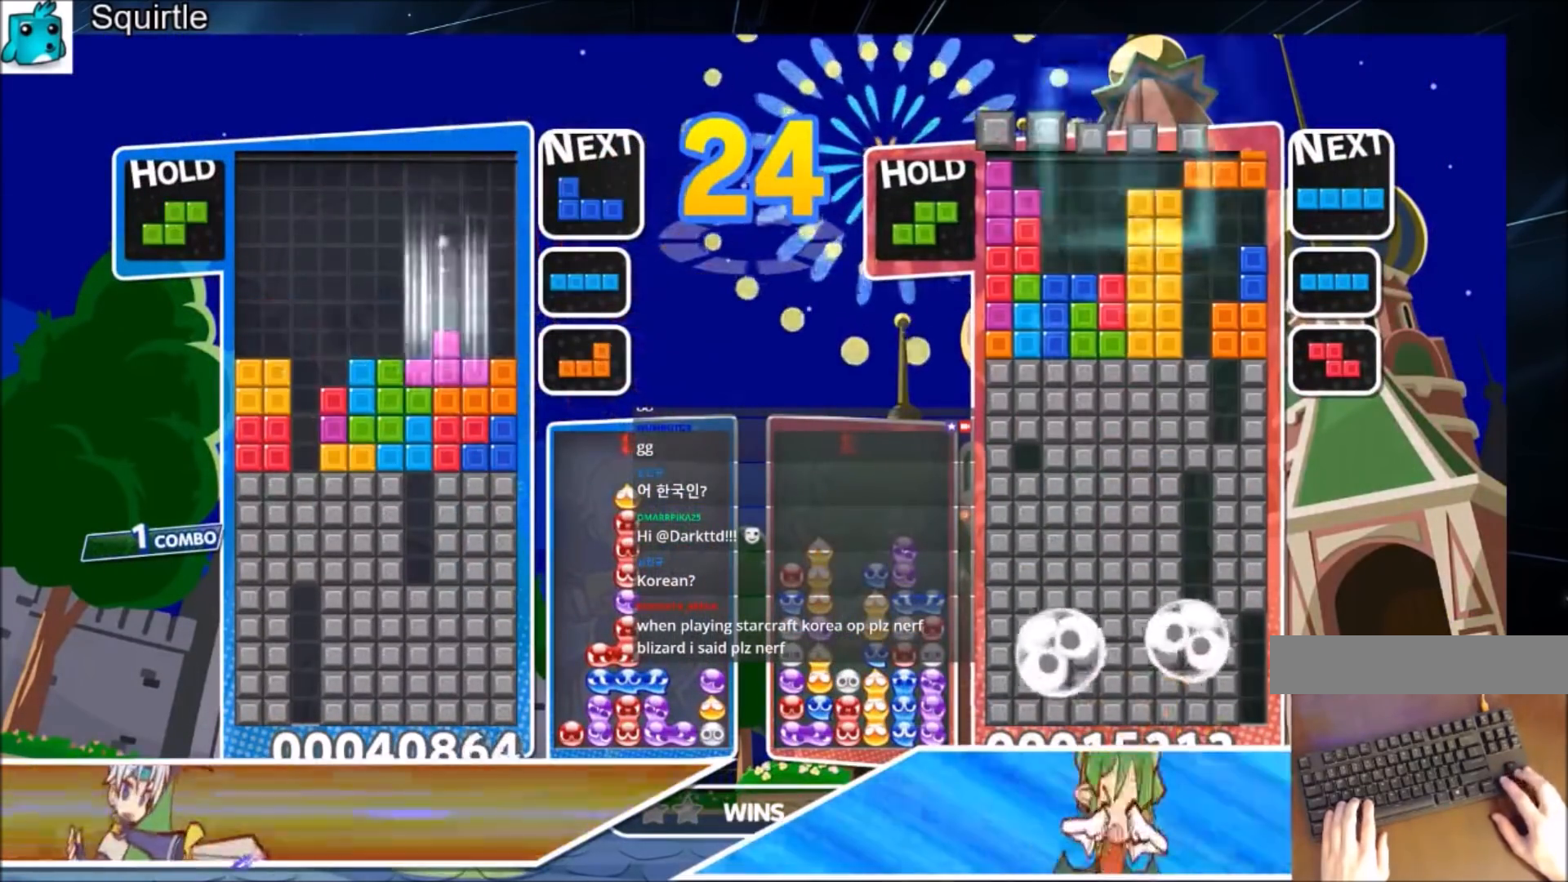
{"keys": ["x"], "events": [[33, "down", "up"], [133, "left", "down"], [133, "x", "down"], [233, "down", "down"], [233, "x", "up"], [367, "down", "up"], [500, "left", "up"], [500, "x", "down"]]}
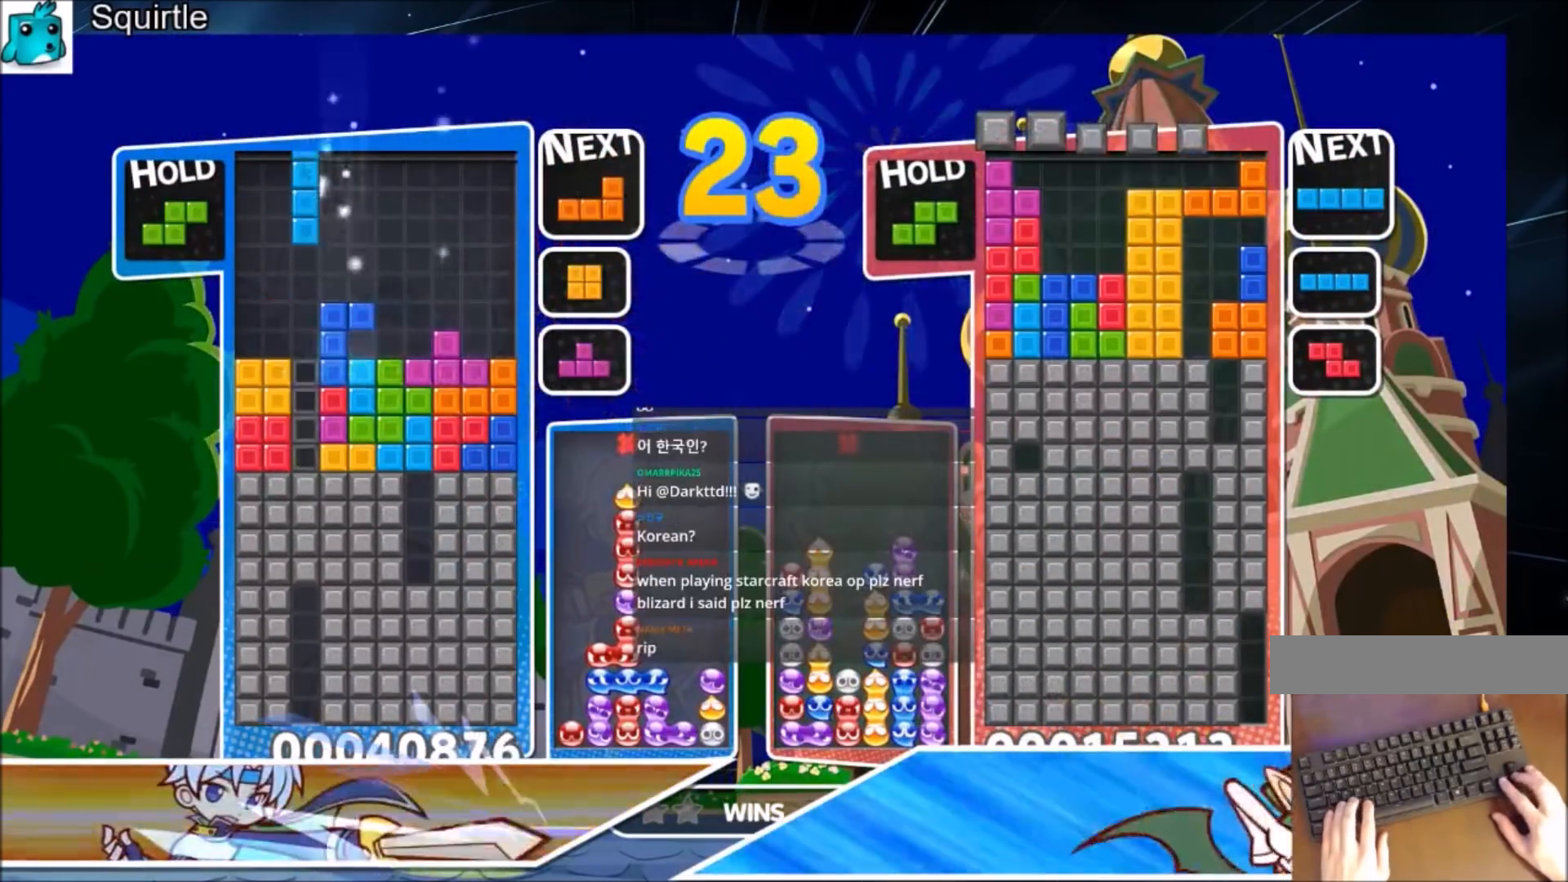
{"keys": [], "events": [[100, "down", "down"], [200, "x", "up"], [434, "down", "up"]]}
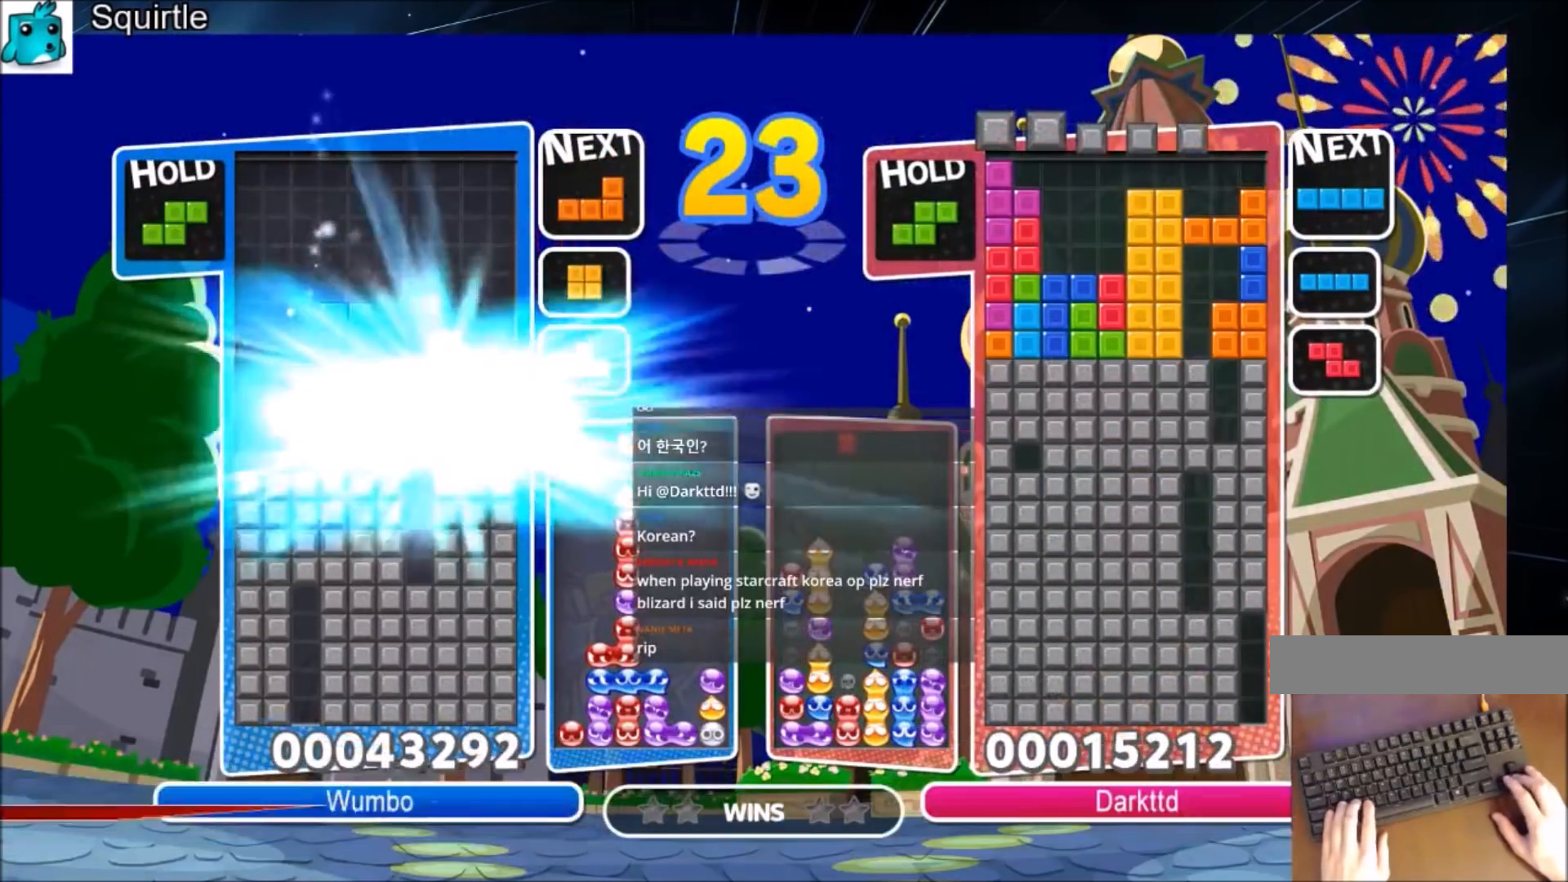
{"keys": ["left"], "events": [[66, "left", "down"]]}
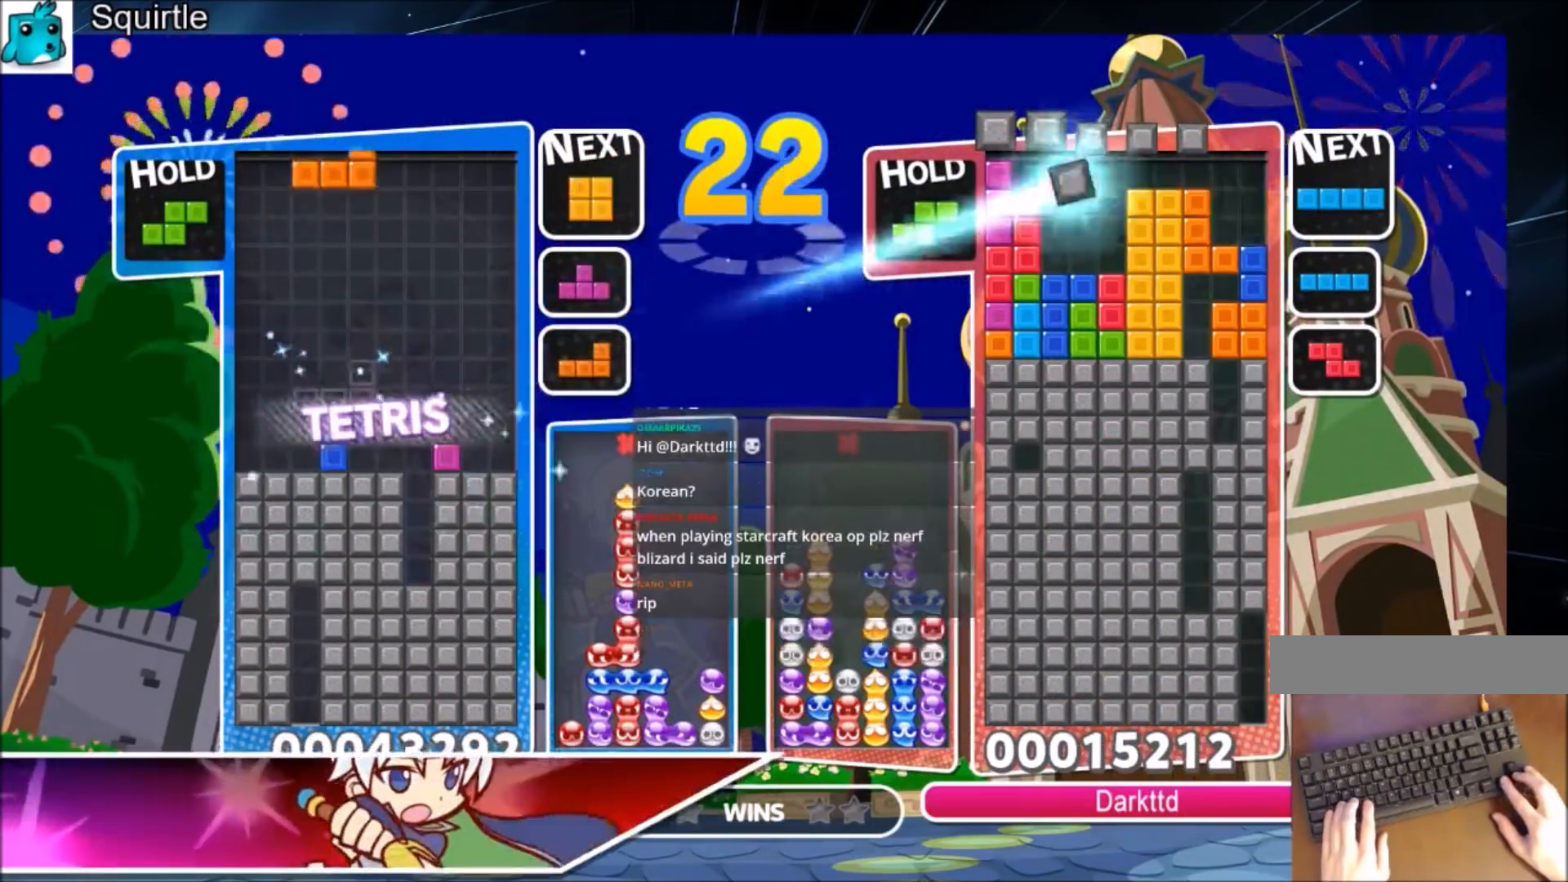
{"keys": ["right"], "events": [[33, "x", "down"], [167, "down", "down"], [234, "right", "down"], [234, "x", "up"], [267, "left", "up"], [334, "down", "up"]]}
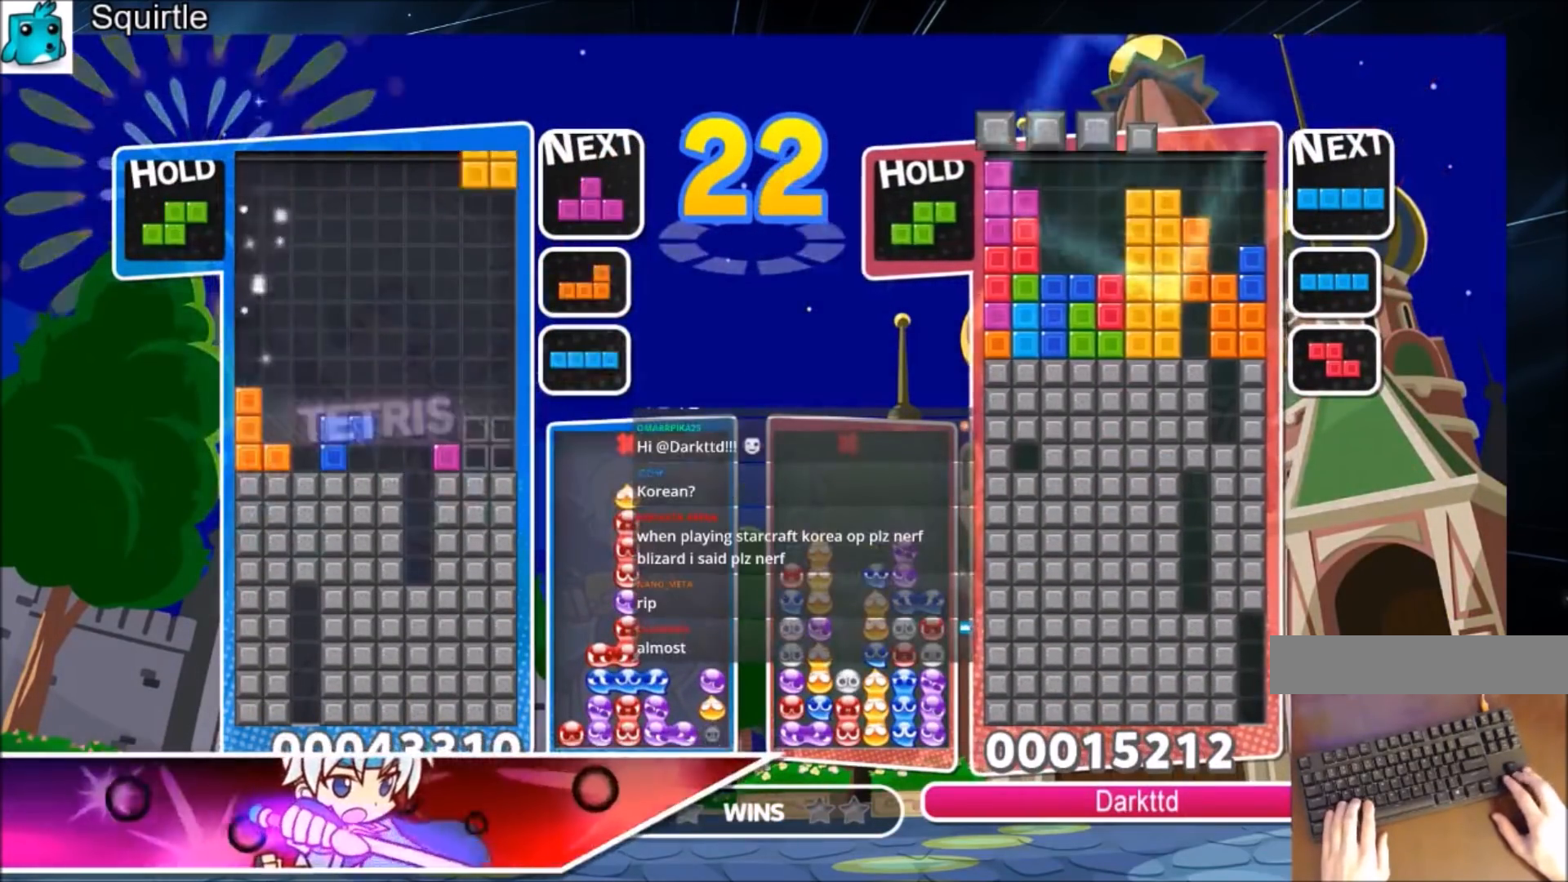
{"keys": ["left"], "events": [[100, "down", "down"], [166, "right", "up"], [200, "left", "down"], [233, "down", "up"], [300, "c", "down"], [500, "c", "up"]]}
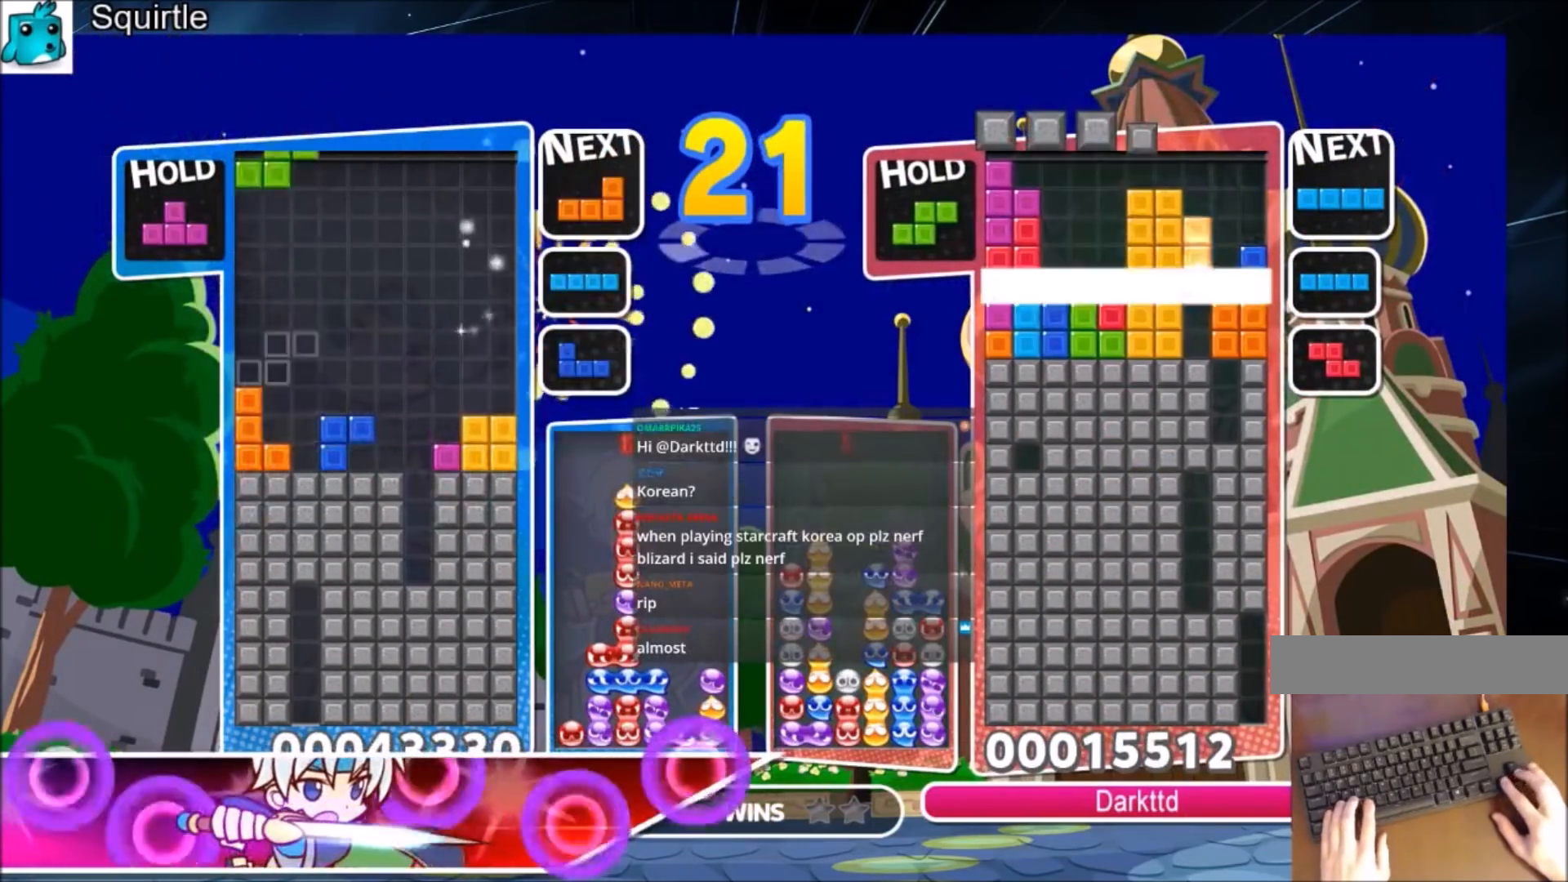
{"keys": ["right", "z"], "events": [[33, "left", "up"], [33, "x", "down"], [134, "down", "down"], [167, "right", "down"], [167, "x", "up"], [234, "down", "up"], [267, "z", "down"], [367, "z", "up"], [467, "z", "down"]]}
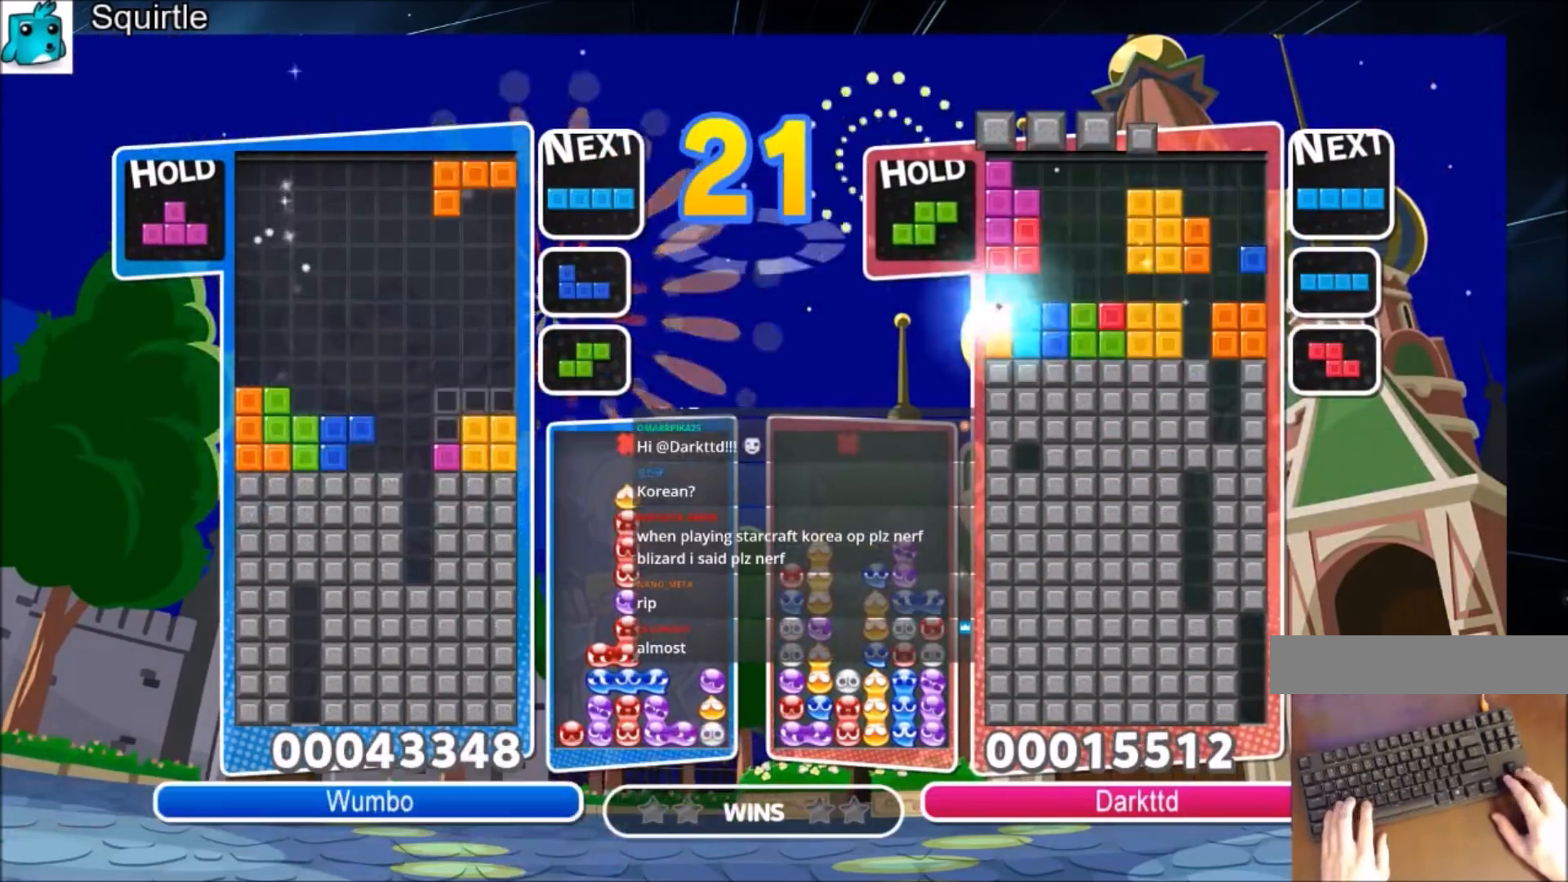
{"keys": ["down"], "events": [[33, "down", "down"], [33, "right", "up"], [100, "z", "up"], [133, "down", "up"], [233, "right", "down"], [233, "x", "down"], [266, "down", "down"], [367, "right", "up"], [467, "x", "up"]]}
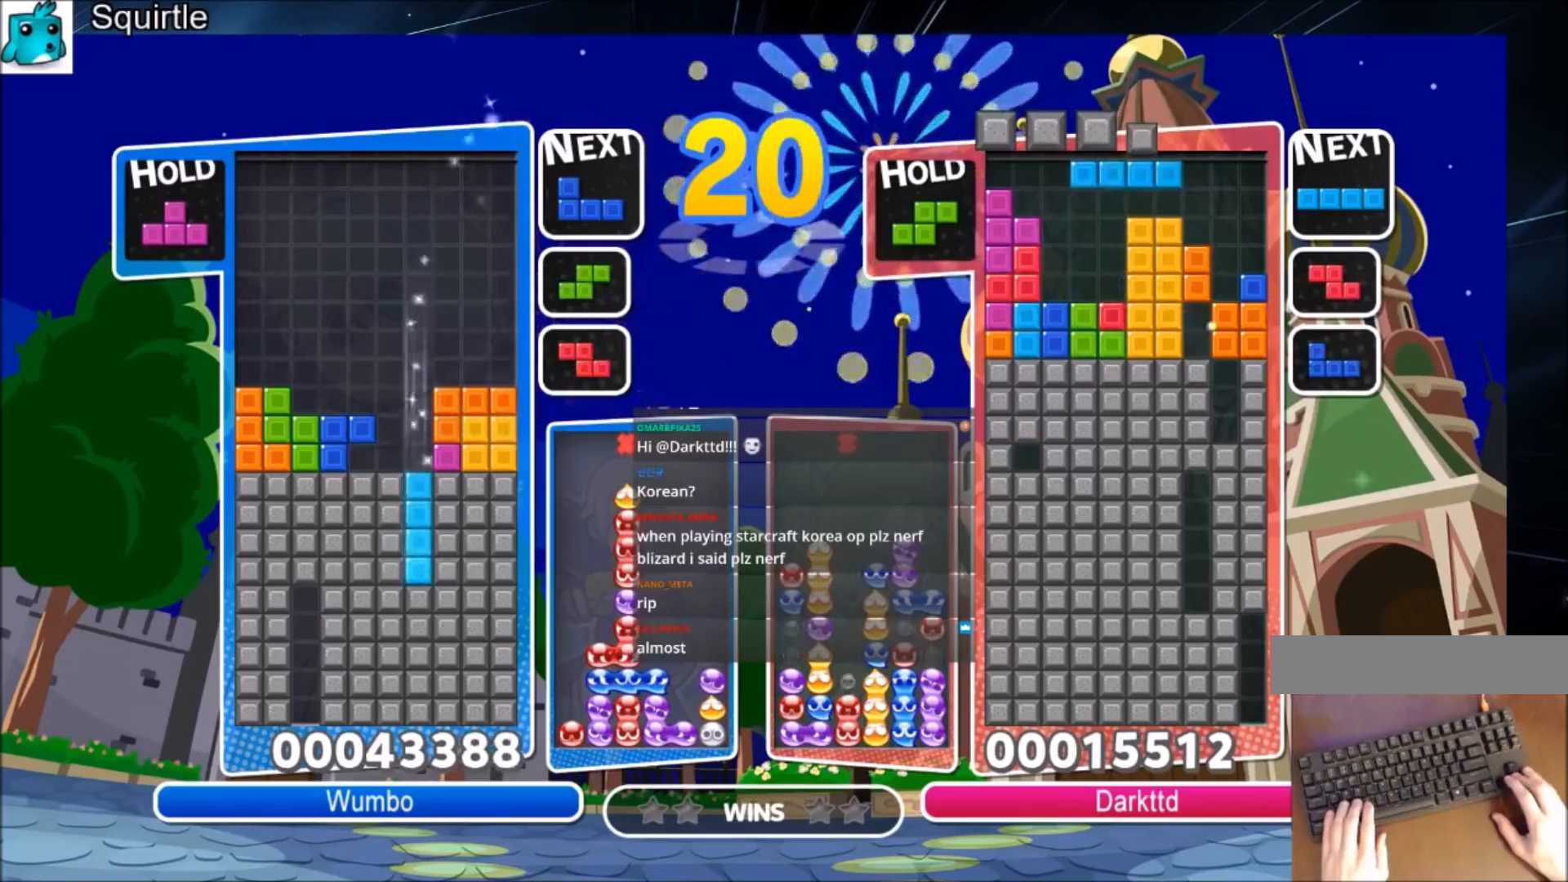
{"keys": [], "events": [[267, "down", "up"]]}
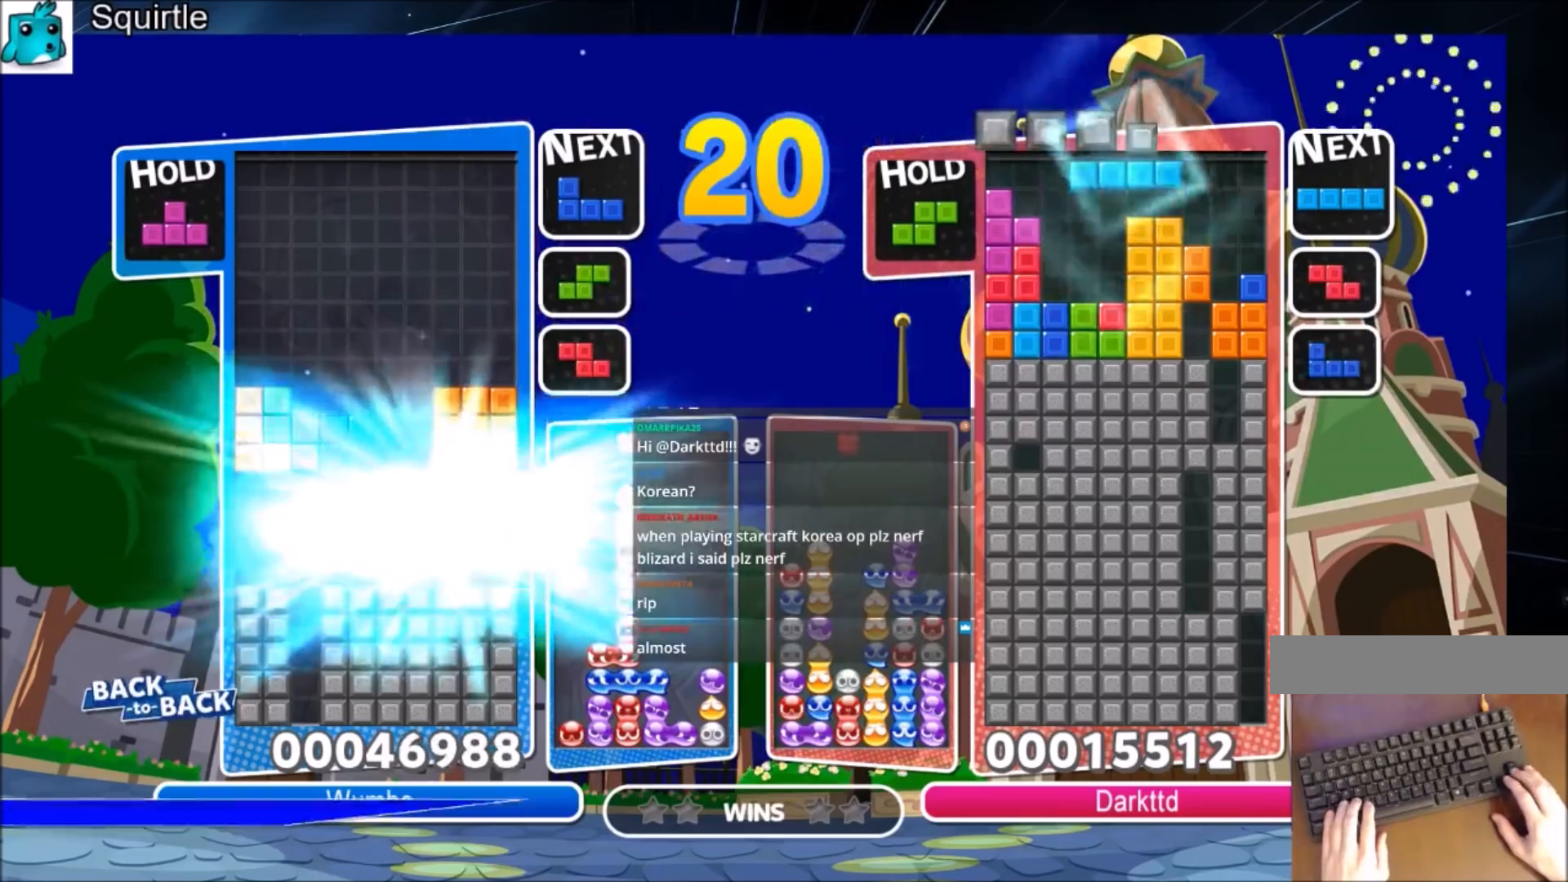
{"keys": ["up"], "events": [[166, "up", "down"]]}
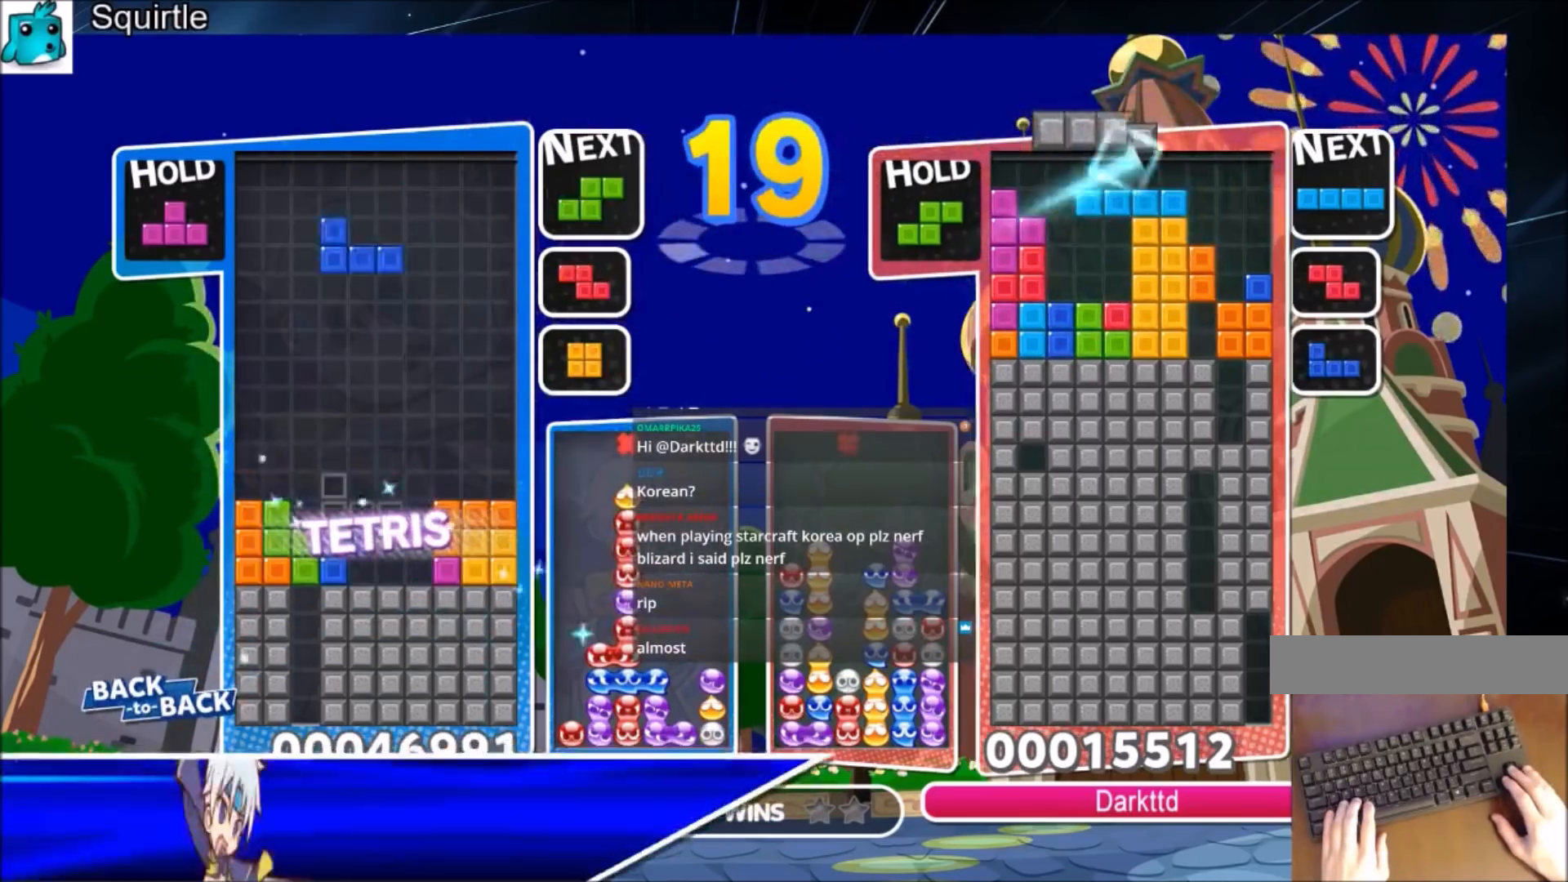
{"keys": ["up"], "events": [[134, "c", "down"], [200, "right", "down"], [234, "z", "down"], [267, "c", "up"], [267, "right", "up"], [334, "z", "up"], [367, "right", "down"], [434, "right", "up"]]}
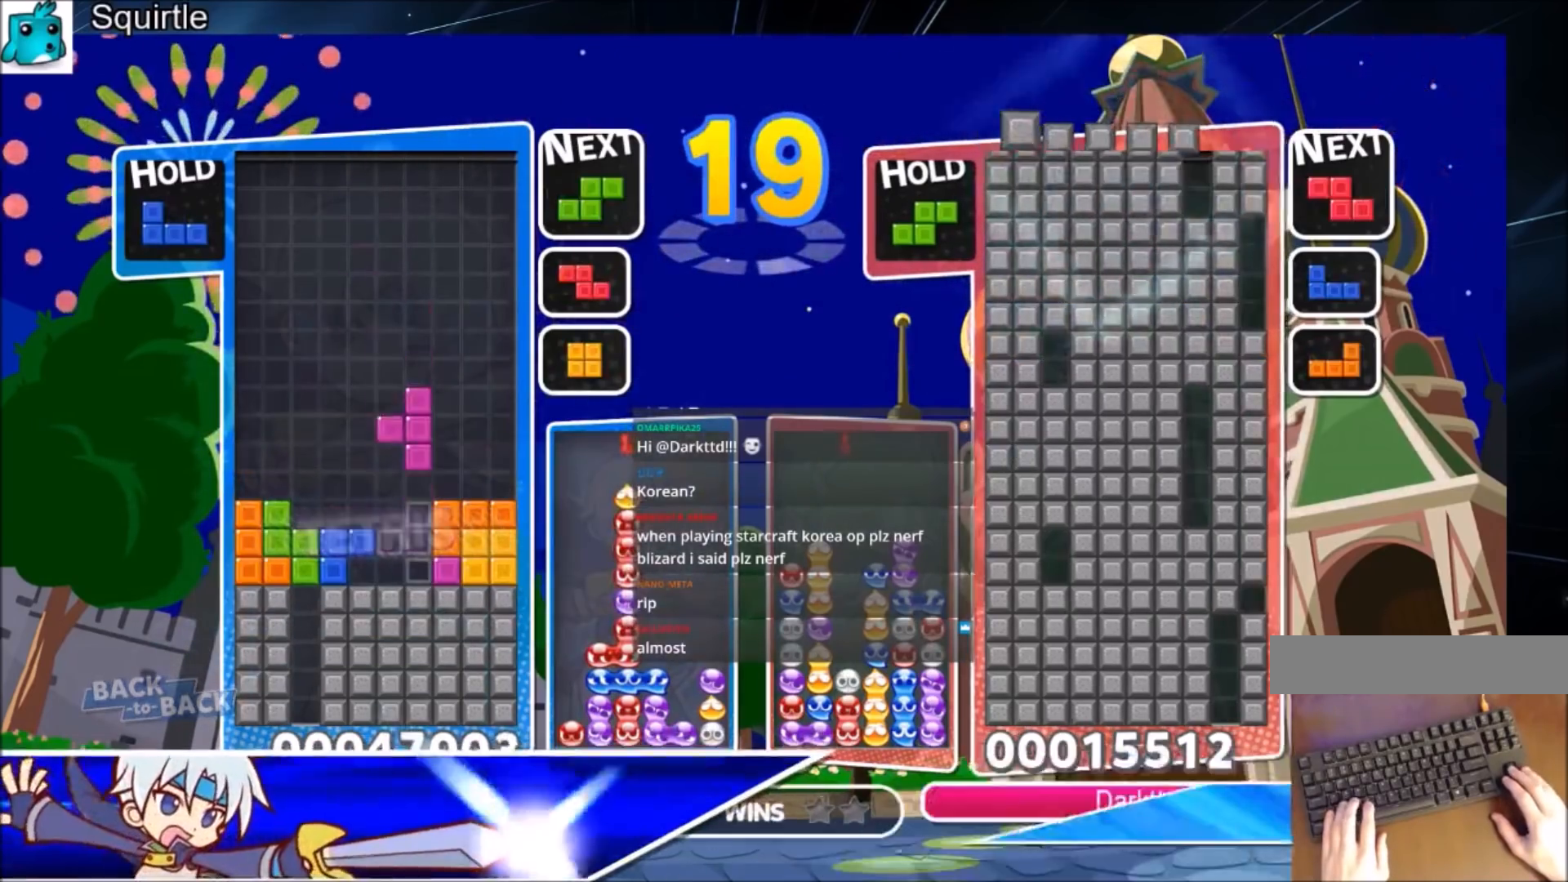
{"keys": [], "events": [[166, "up", "up"], [166, "x", "down"], [300, "down", "down"], [300, "x", "up"], [333, "down", "up"]]}